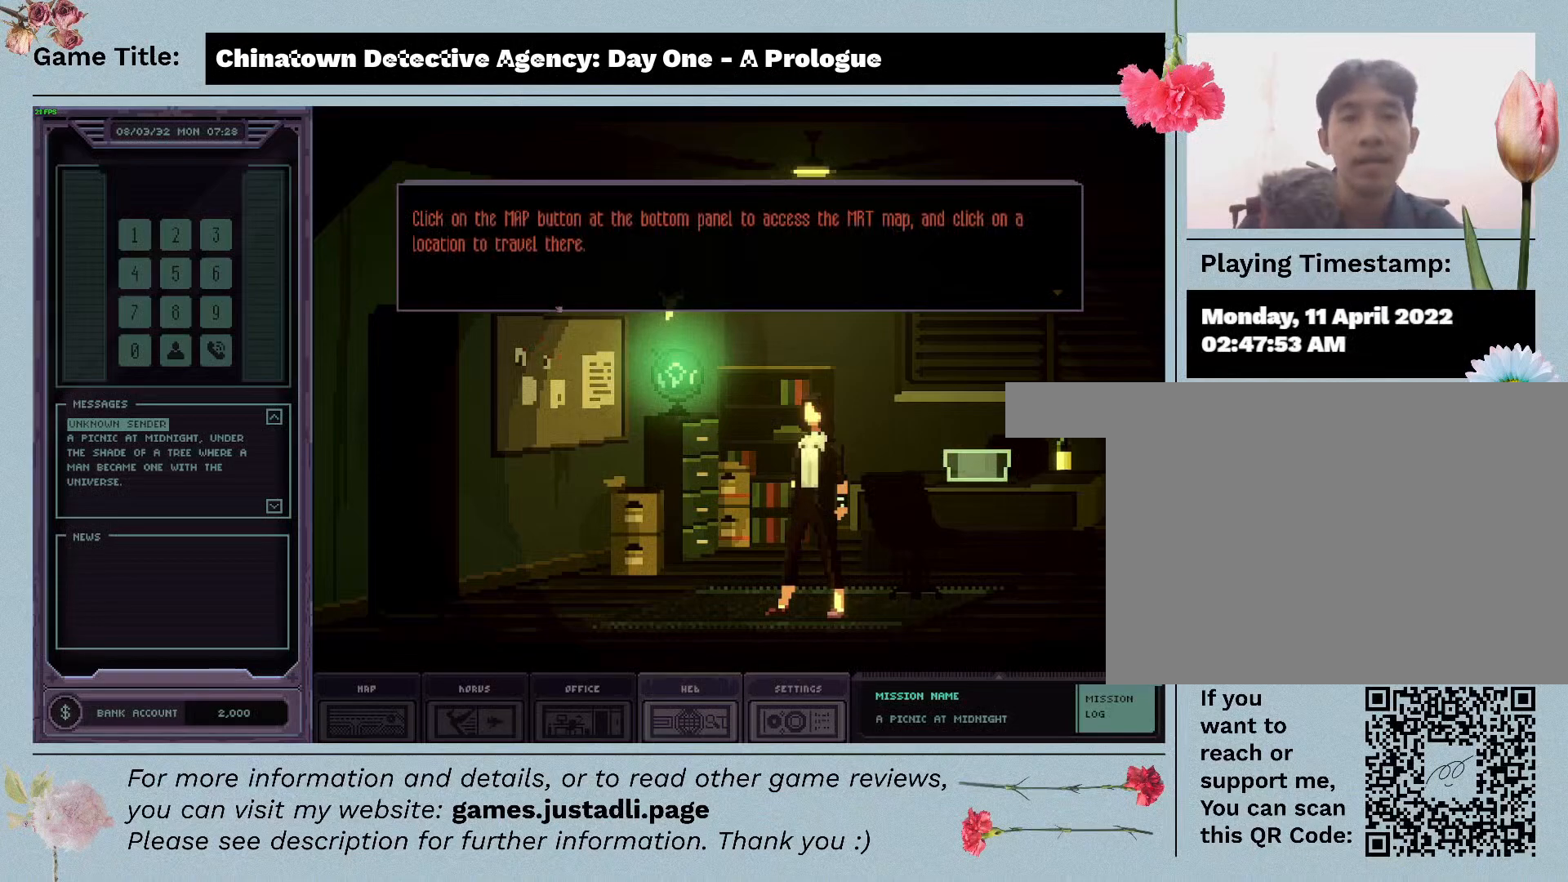
Gameplay with keyboard and mouse; each line is a JSON object with the keys and mouse buttons held at the frame after it. "events" lists presses ("down") and releases ("up") of "1", "2", "3", "4", "a", "alt", "c", "caps_lock", "ctrl", "d", "down", "e", "escape", "f", "f1", "f2", "f3", "f4", "left", "q", "r", "right", "s", "shift", "space", "tab", "tilde", "up", "v", "w", "x", "z", "mouse_left", "mouse_wheel" and "mouse_right" between this image and that frame as [ms after this image, input, new state], when the widget could be followed in between. "mouse_left", "mouse_wheel", "mouse_right" = the "left", "wheel", "right" buttons of the "mouse" list. No other keys are recorded. "wheel" means that the mouse wheel is clicked or scrolled. Mouse movement is not recorded.
{"keys": [], "mouse": [], "events": []}
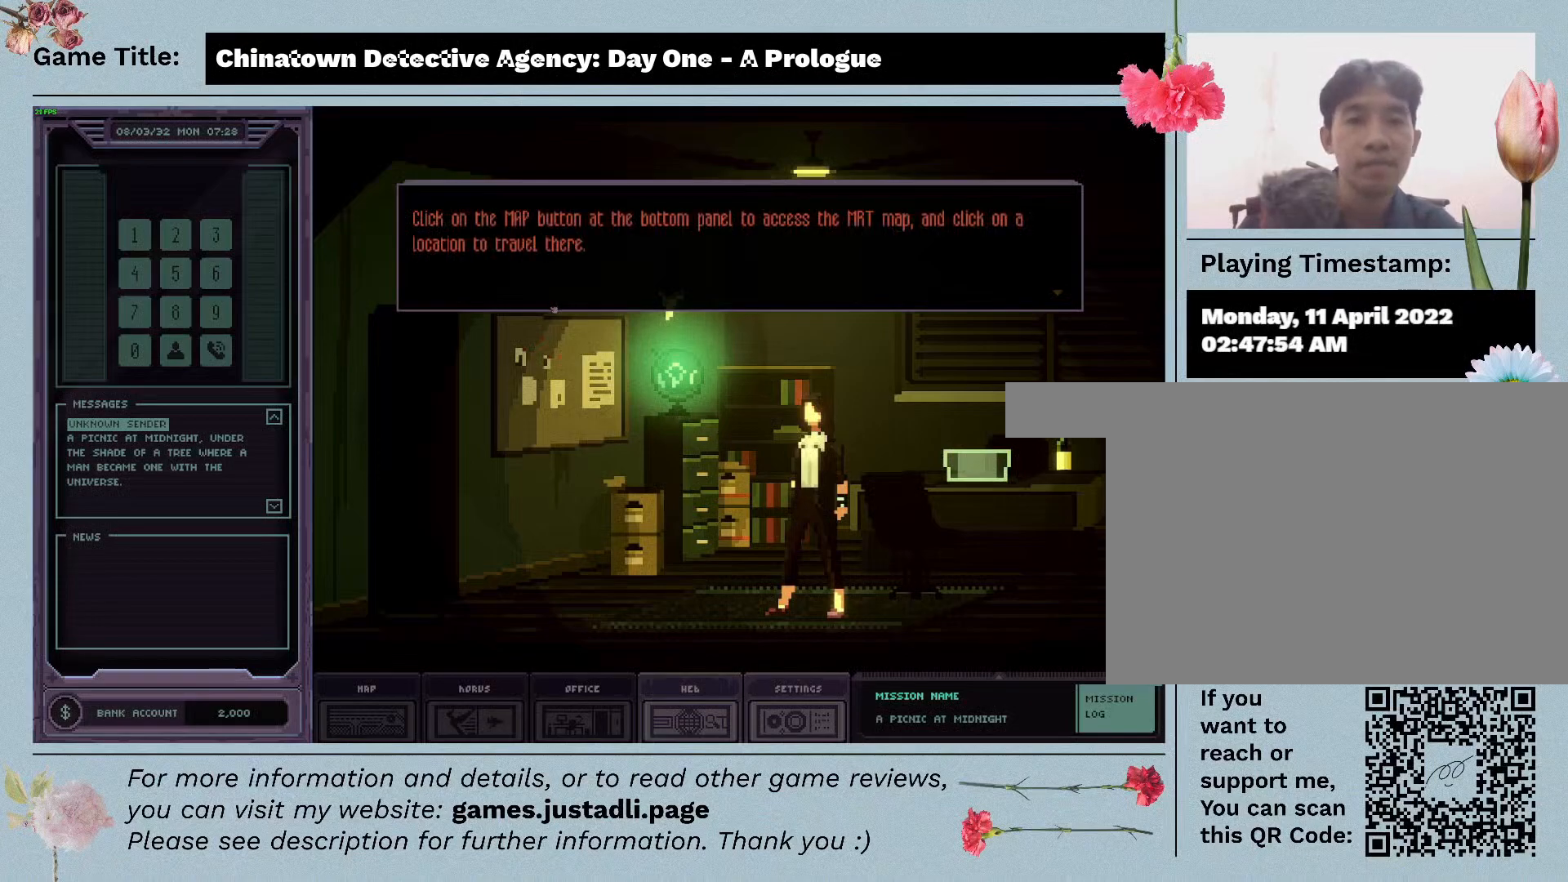
{"keys": [], "mouse": [], "events": []}
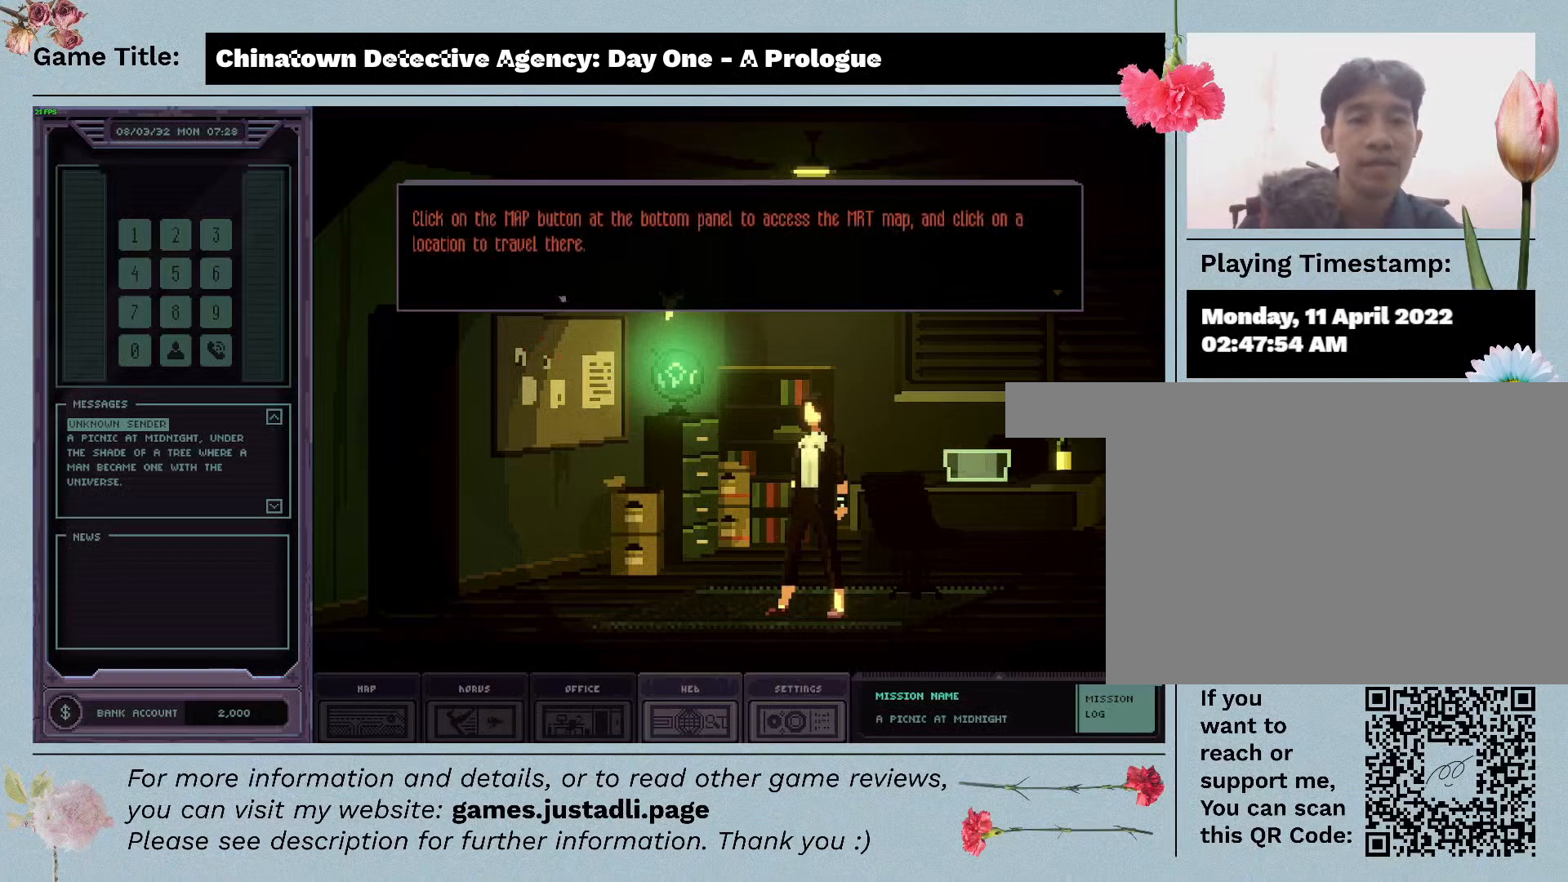
{"keys": [], "mouse": [], "events": []}
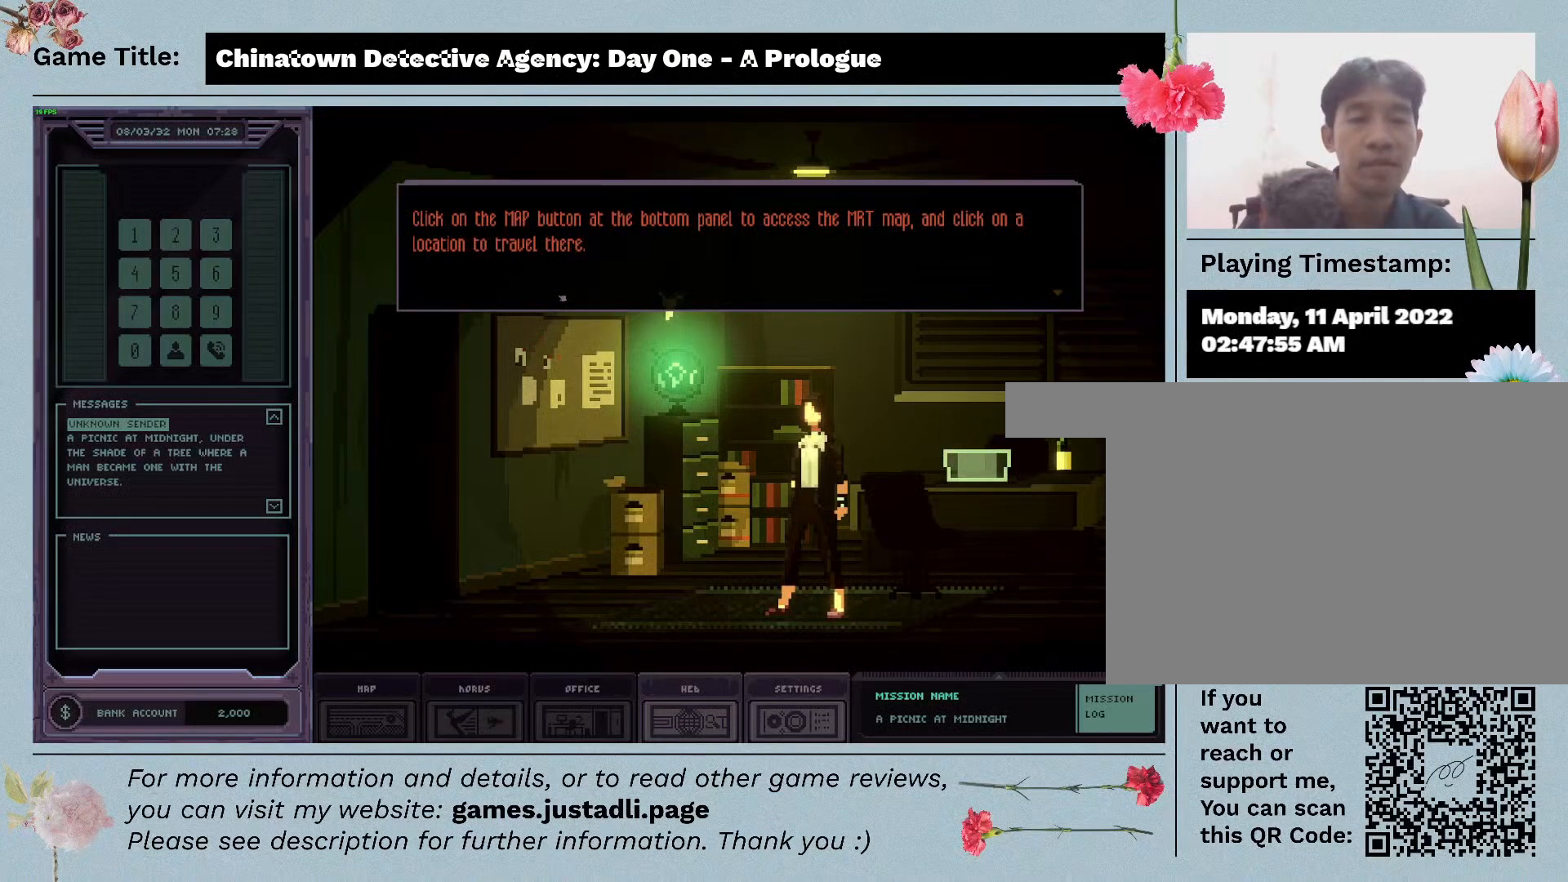
{"keys": [], "mouse": [], "events": []}
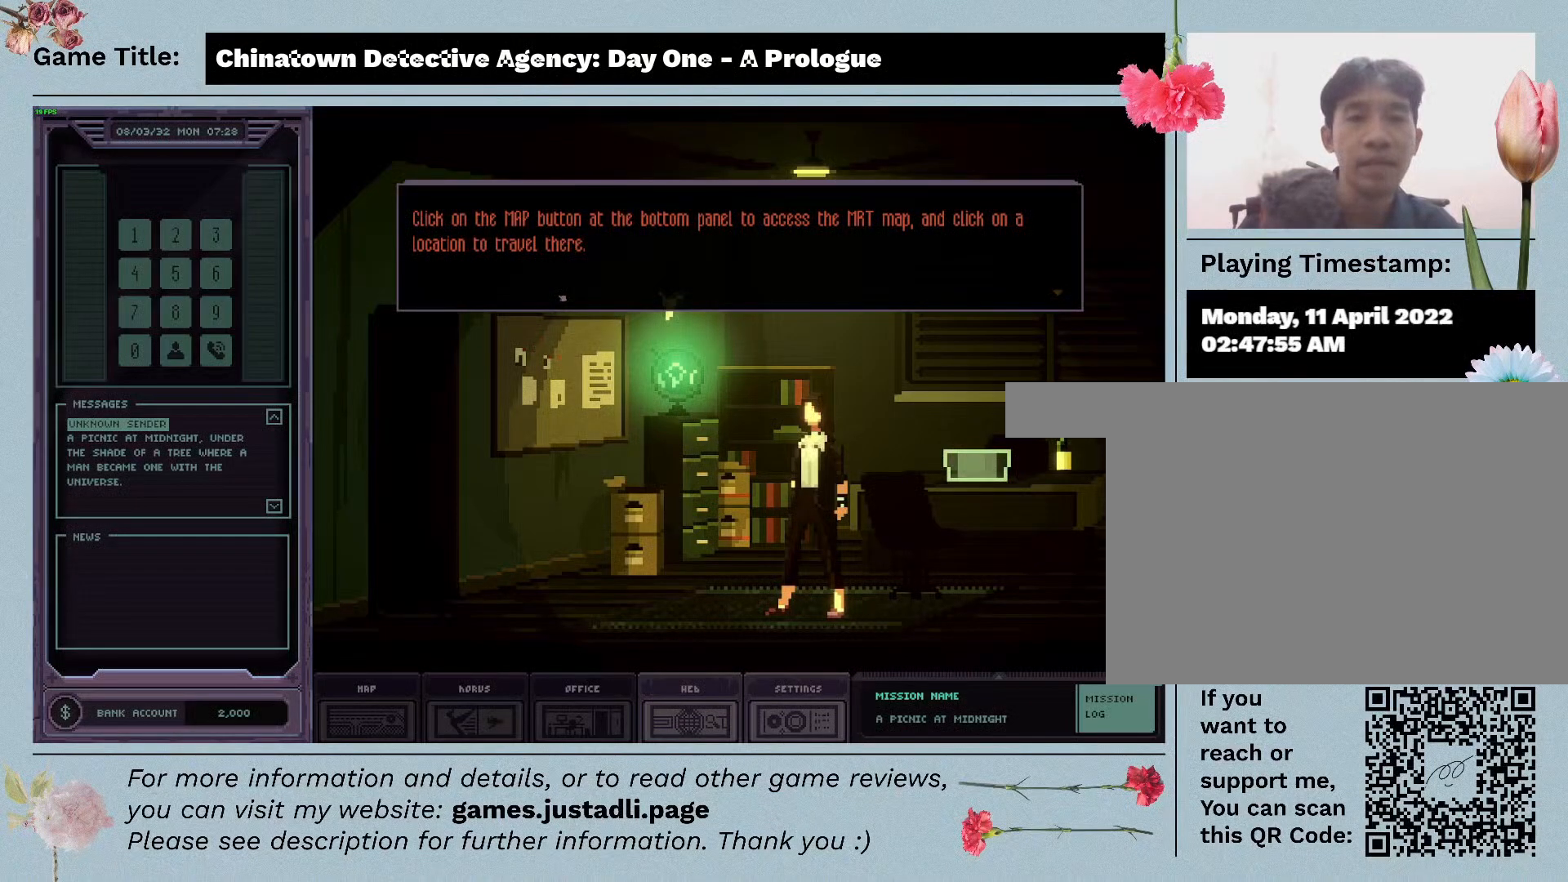
{"keys": [], "mouse": [], "events": []}
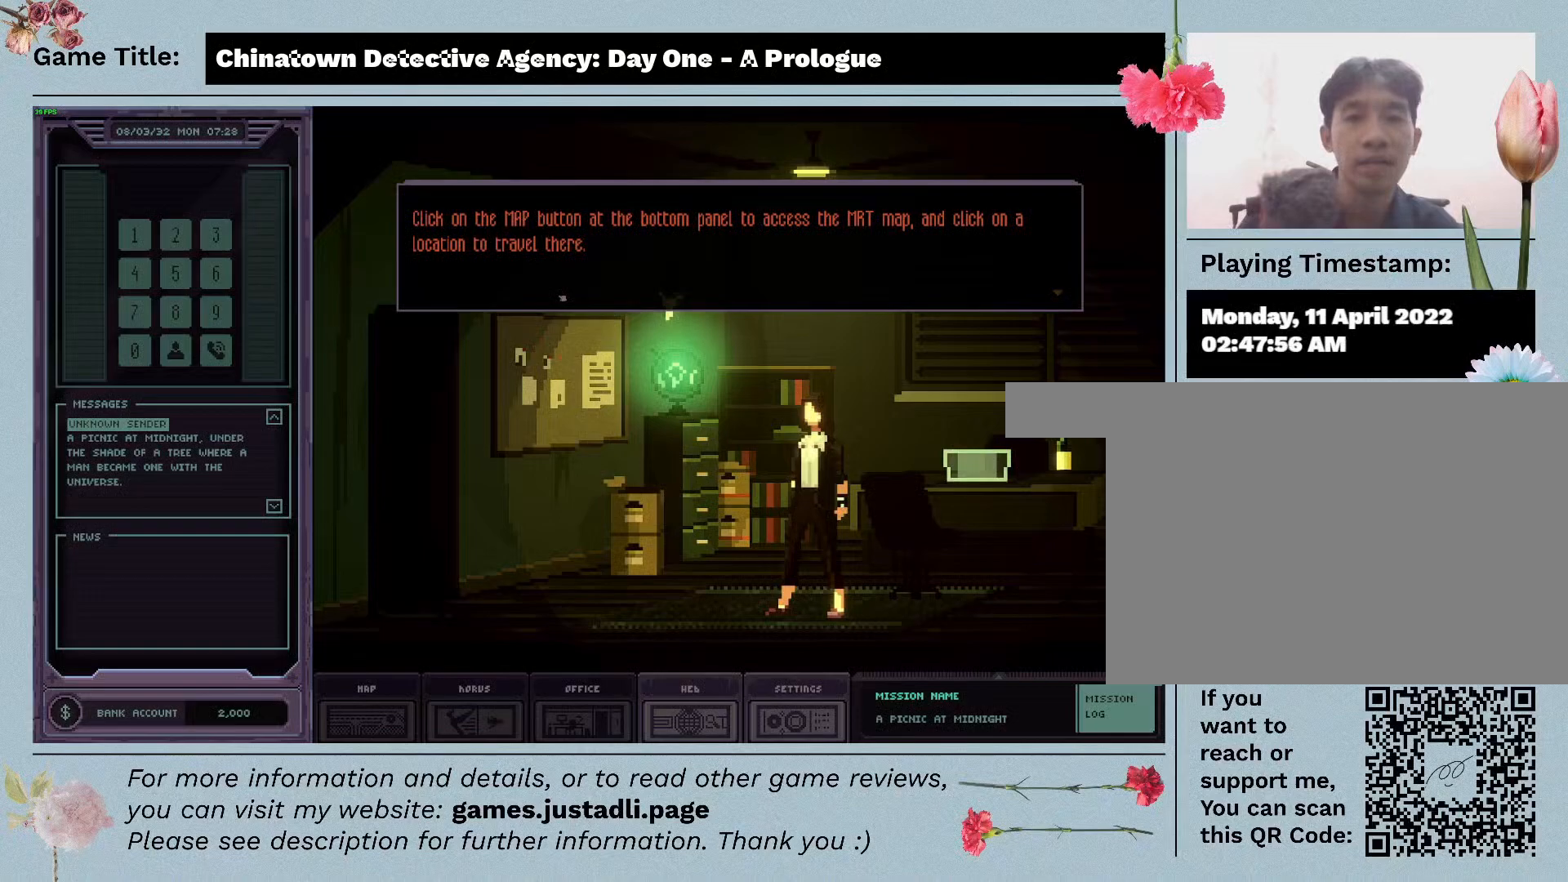
{"keys": [], "mouse": ["left"], "events": [[167, "mouse_left", "down"]]}
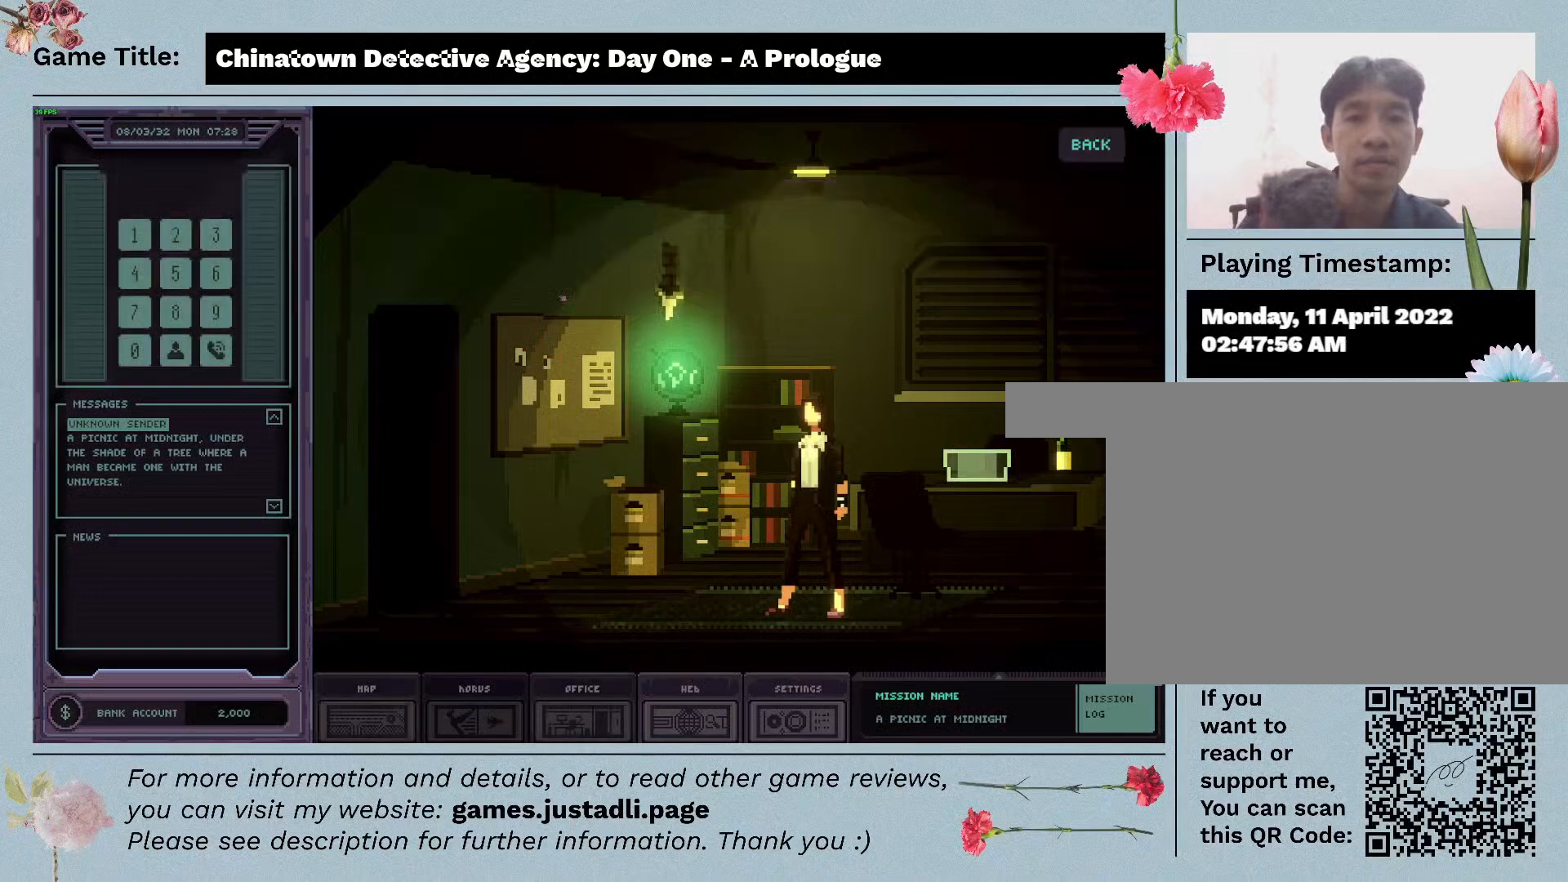
{"keys": [], "mouse": [], "events": [[33, "mouse_left", "up"]]}
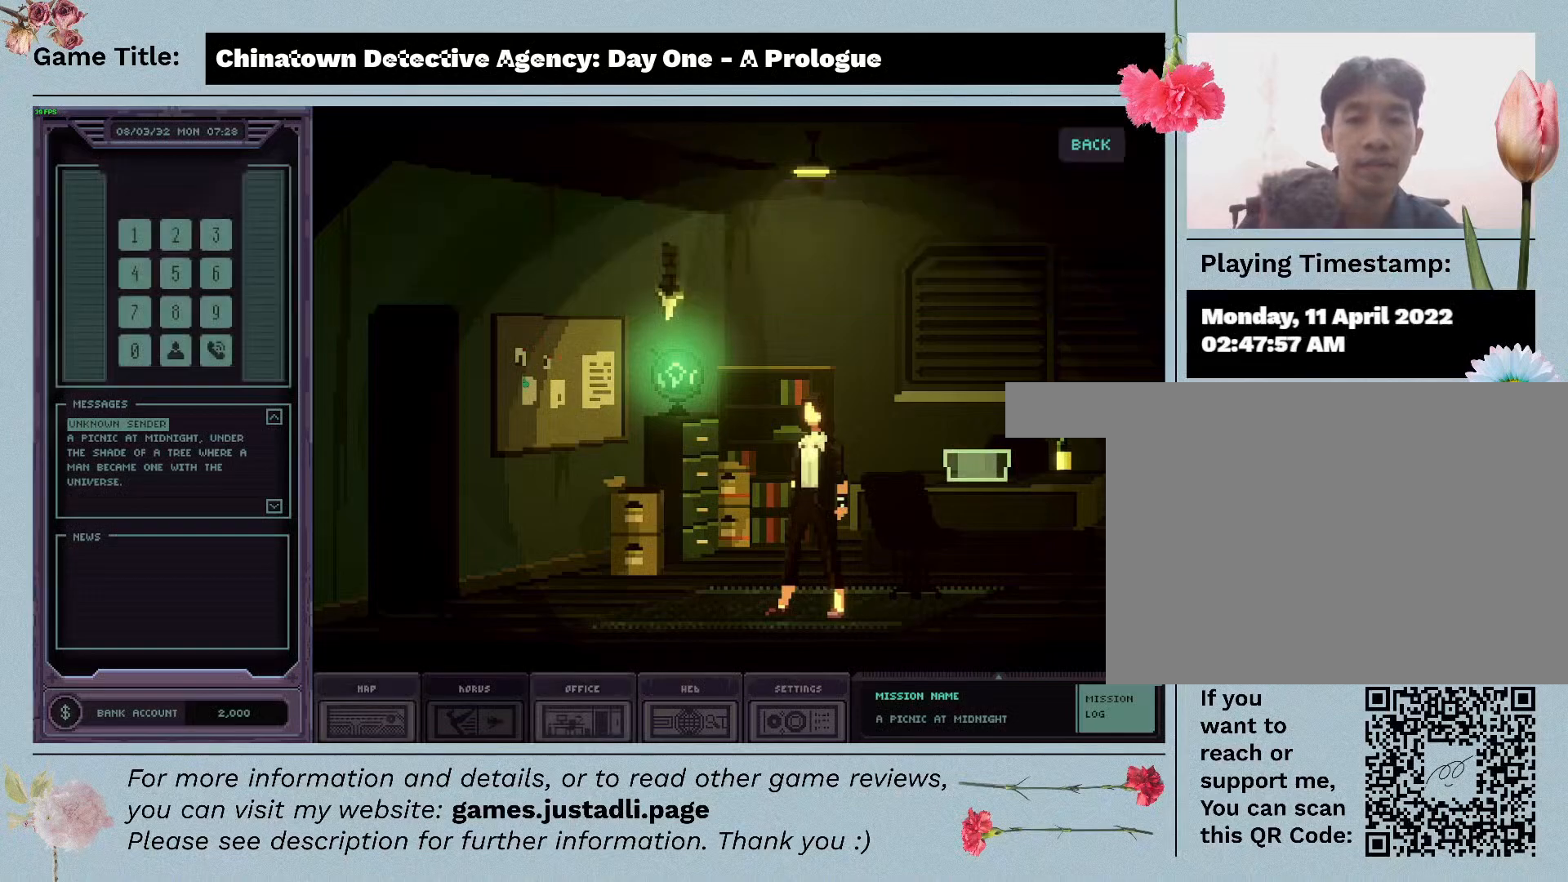
{"keys": [], "mouse": [], "events": []}
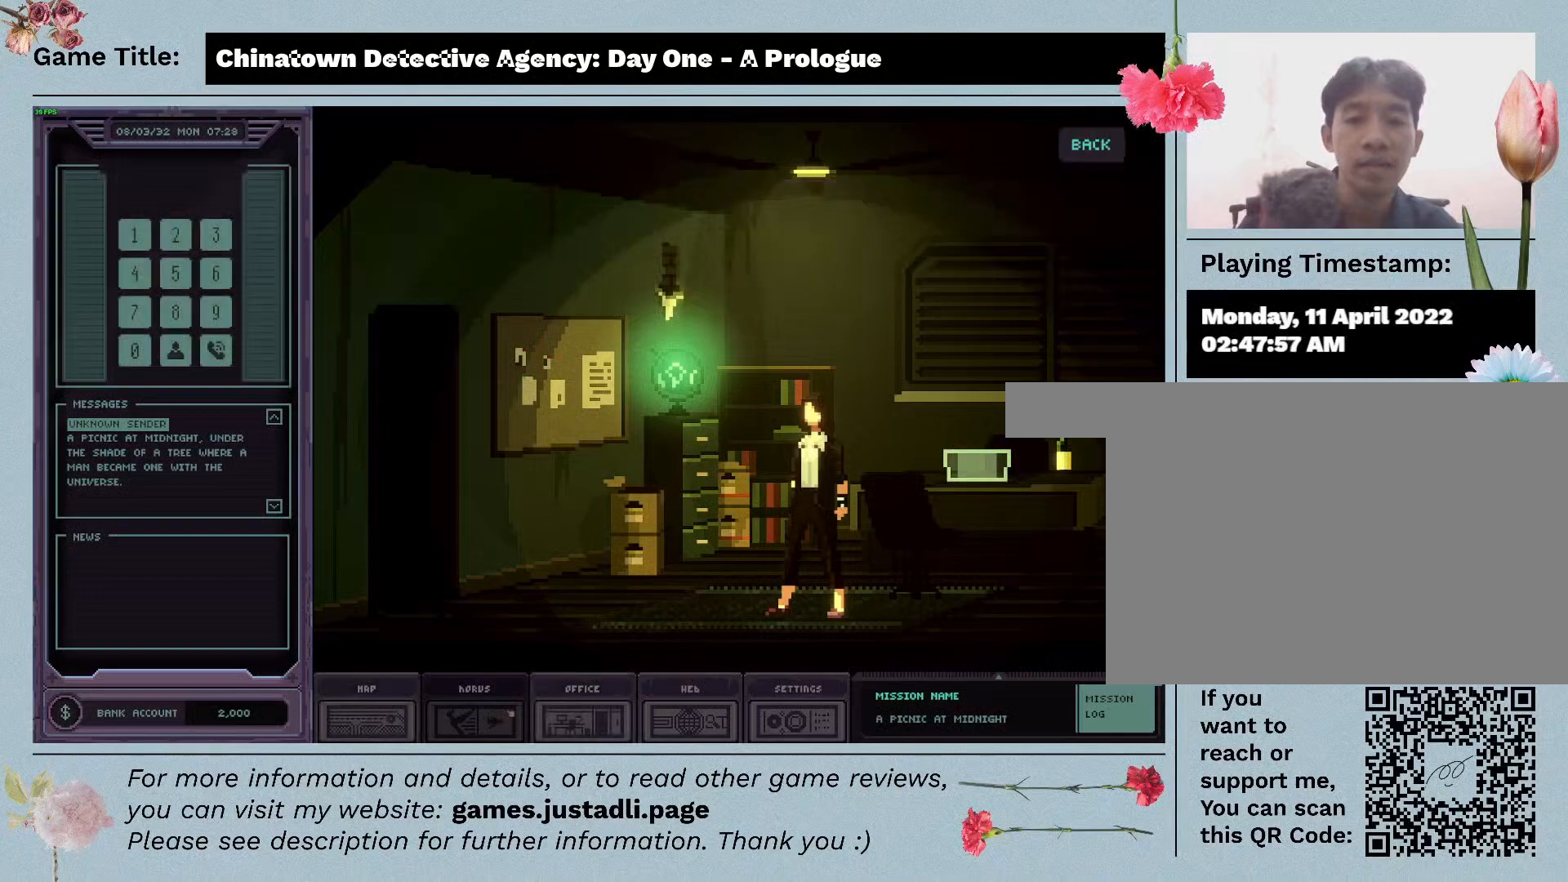
{"keys": [], "mouse": [], "events": []}
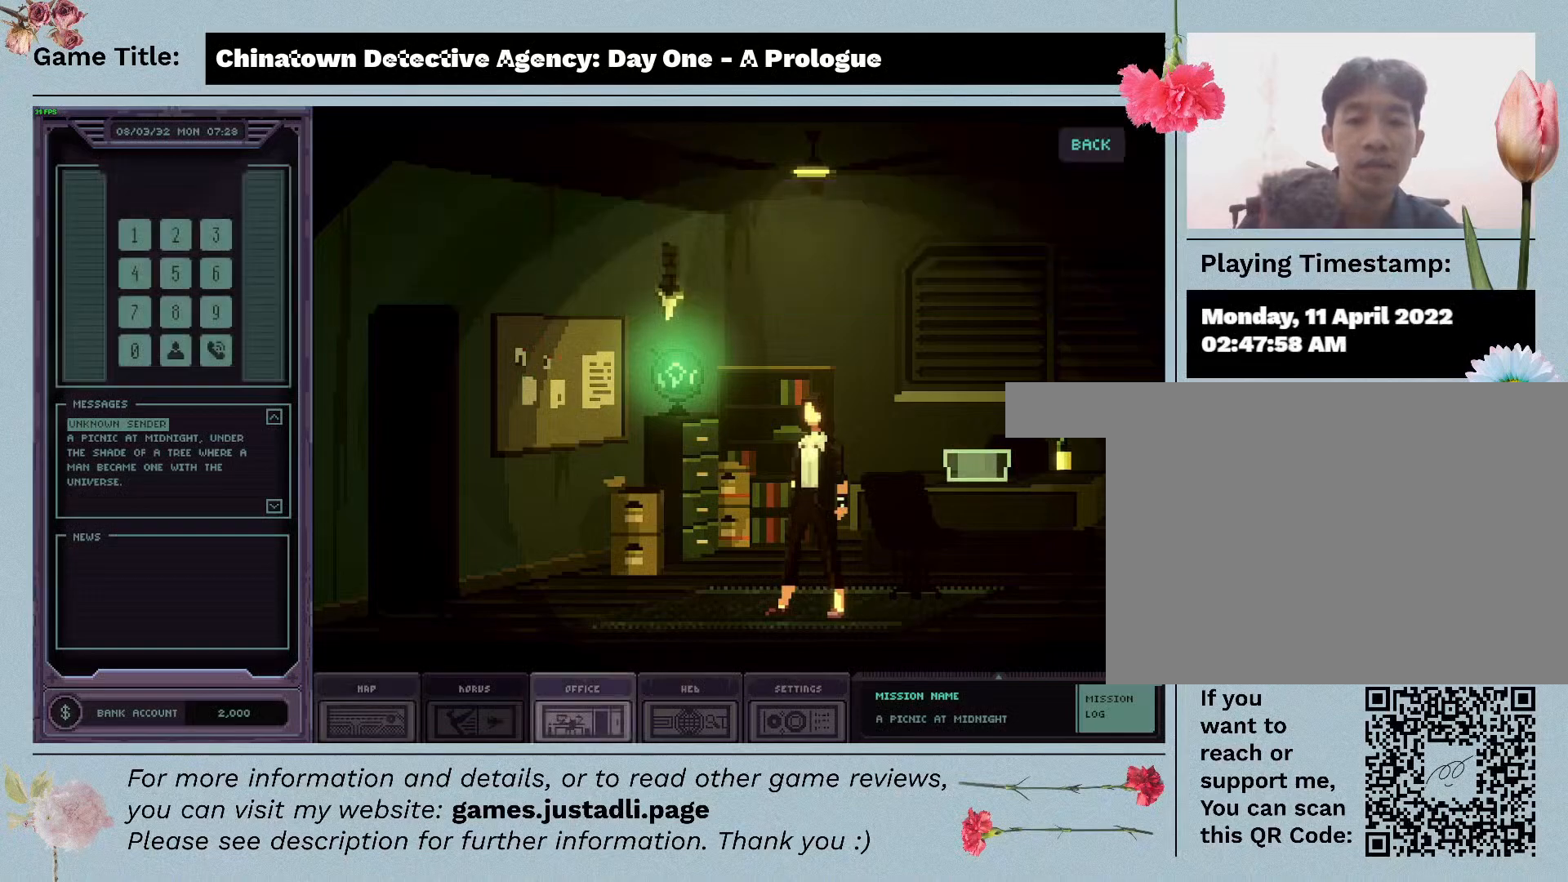
{"keys": [], "mouse": [], "events": []}
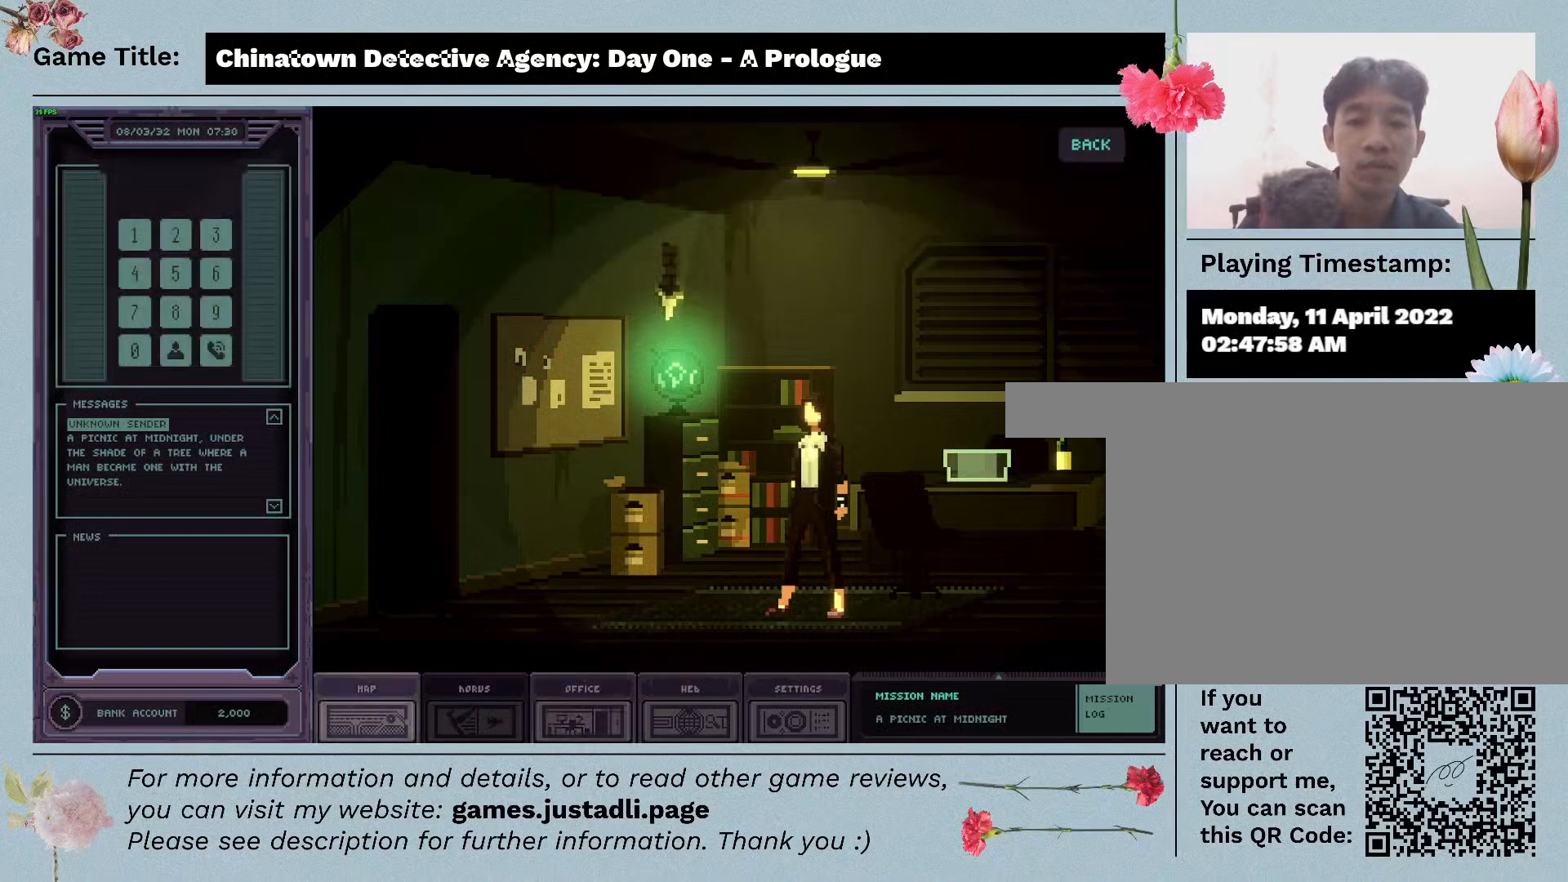
{"keys": [], "mouse": [], "events": [[150, "mouse_left", "down"], [483, "mouse_left", "up"]]}
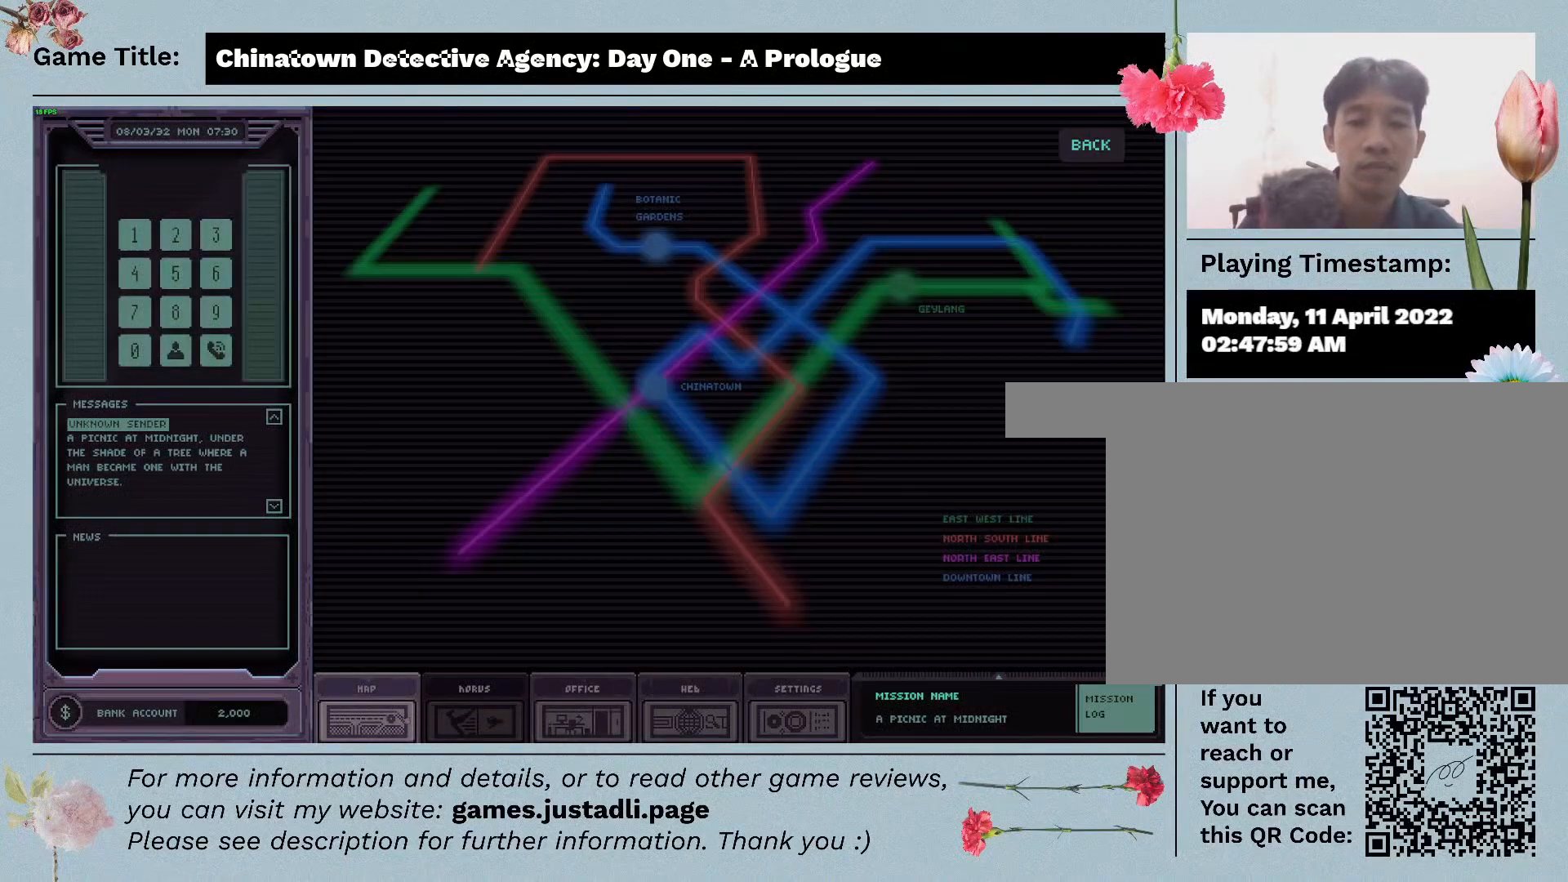
{"keys": [], "mouse": [], "events": []}
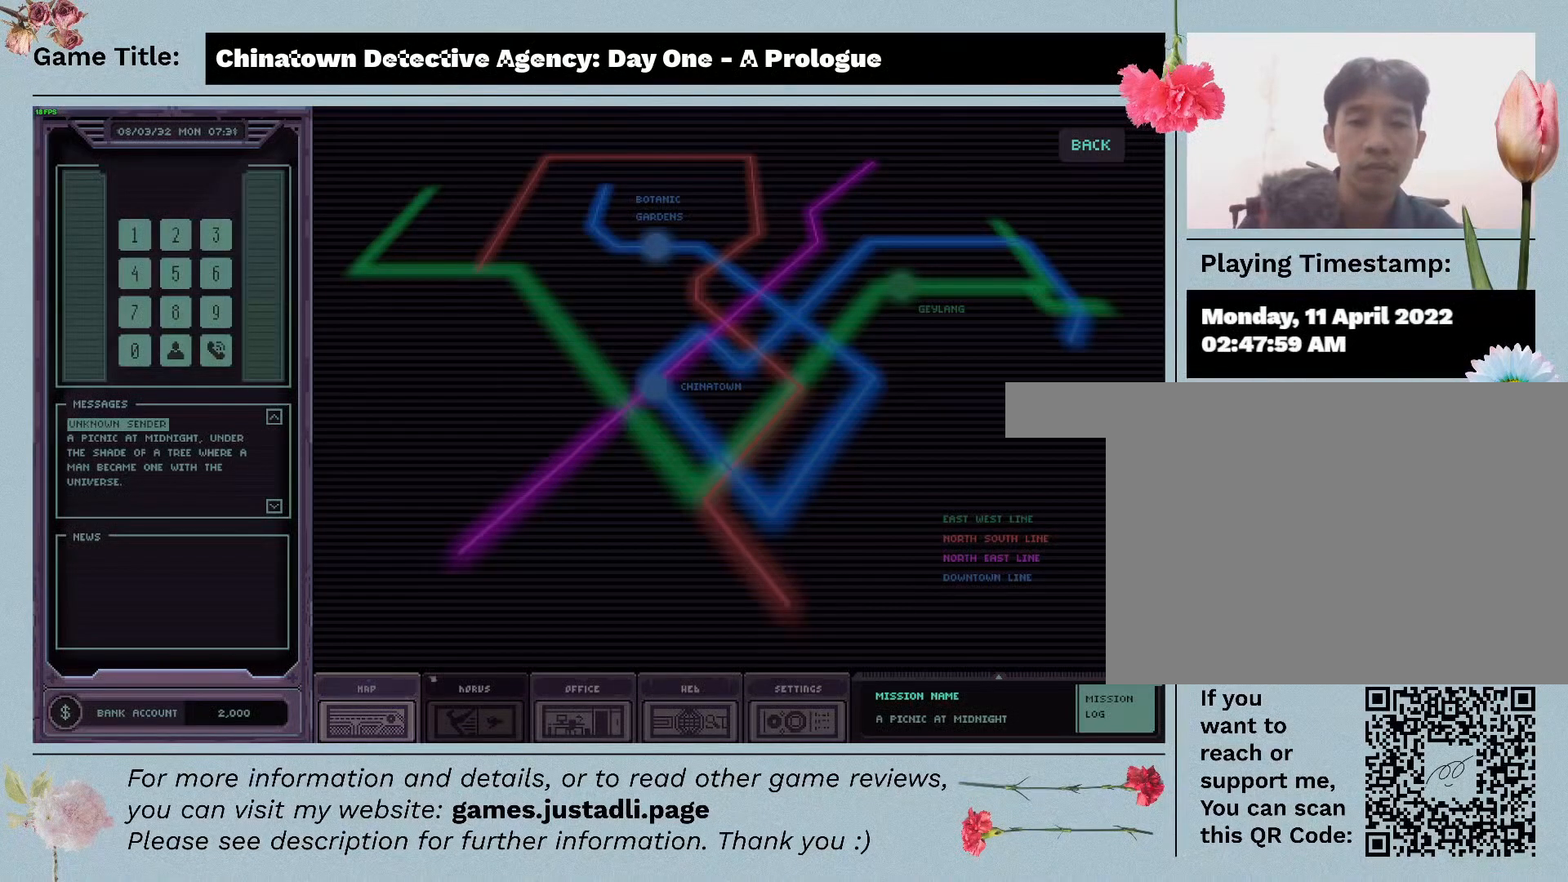
{"keys": [], "mouse": [], "events": []}
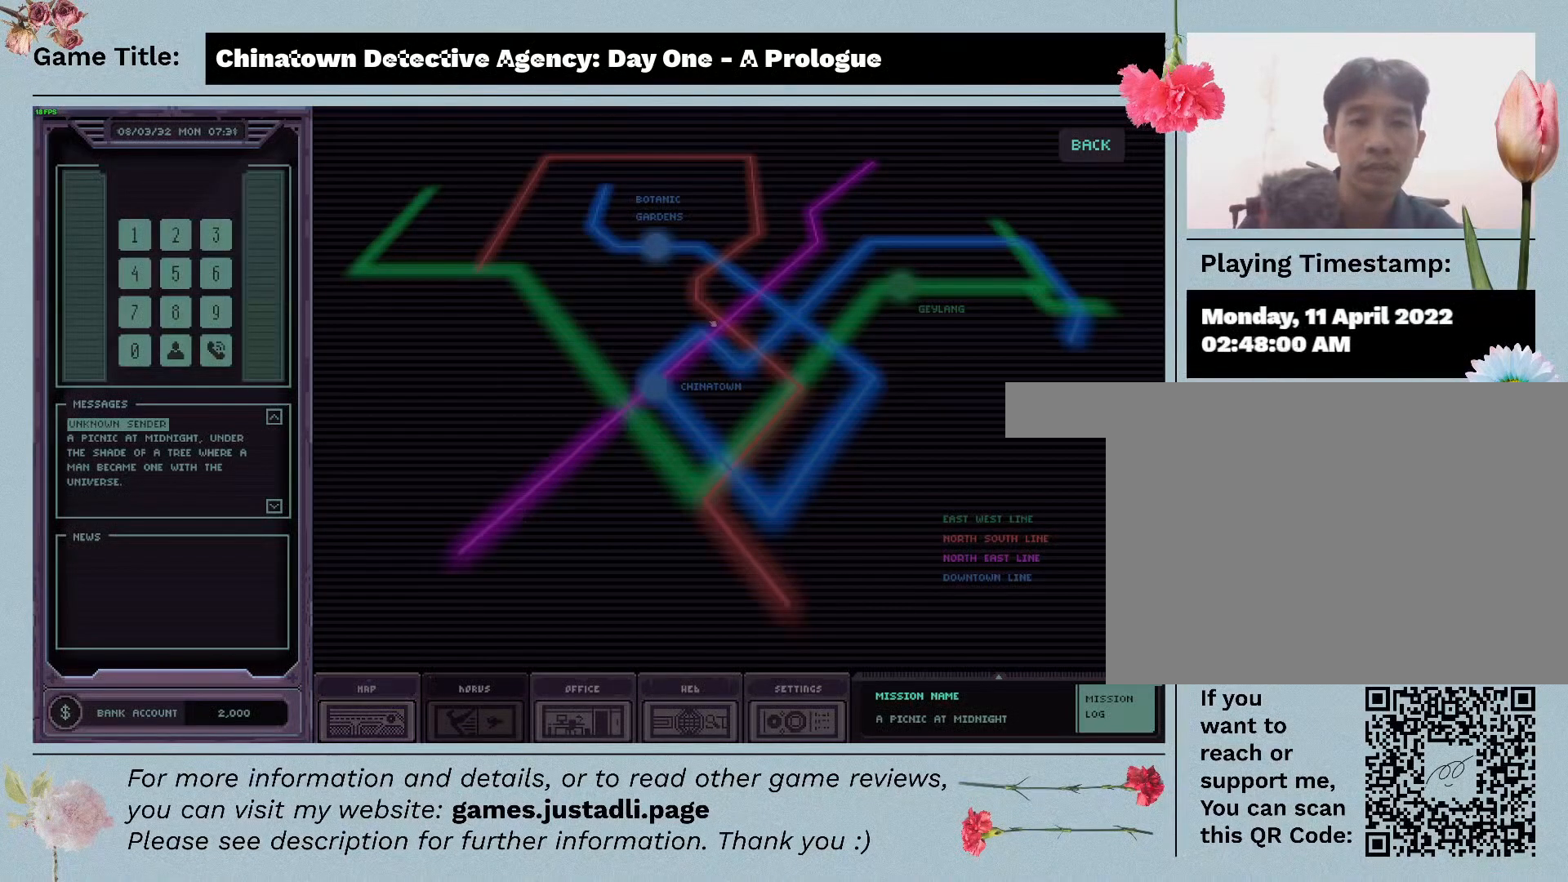
{"keys": [], "mouse": [], "events": []}
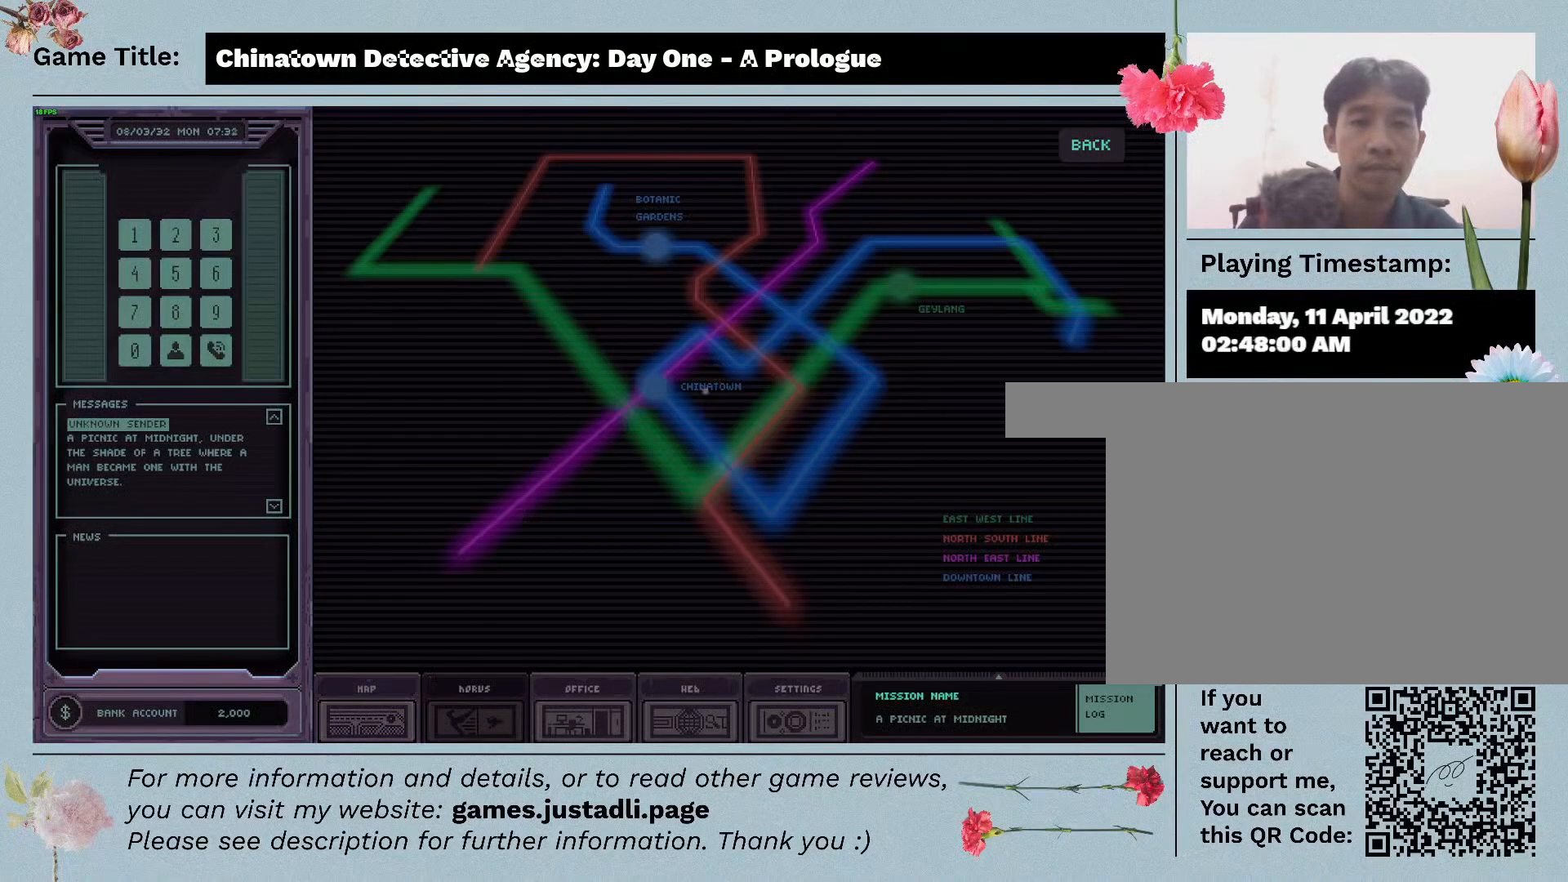
{"keys": [], "mouse": [], "events": []}
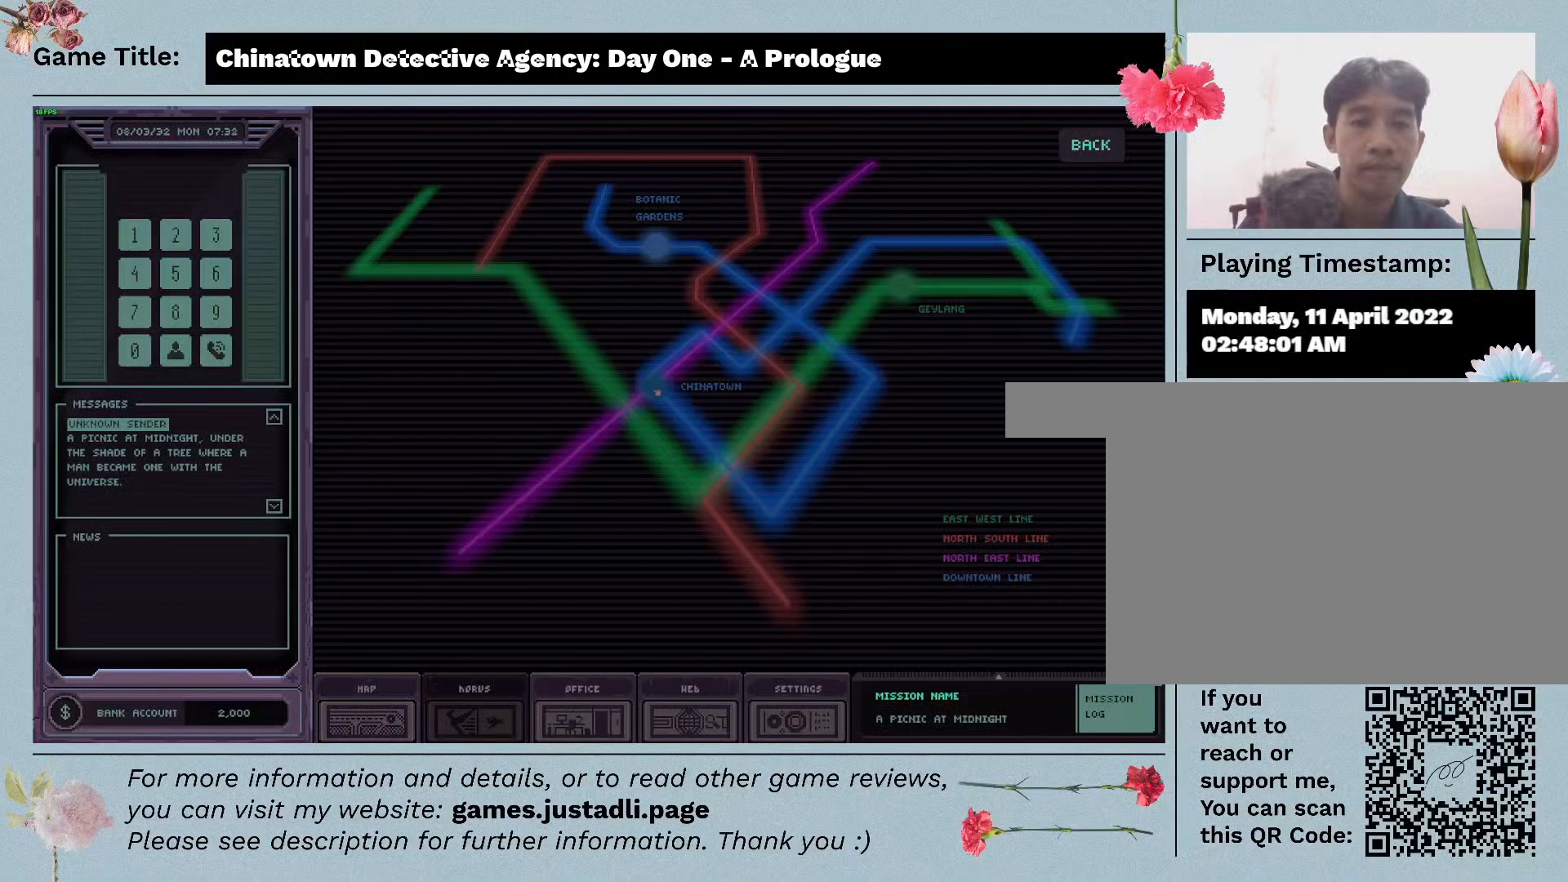
{"keys": [], "mouse": [], "events": []}
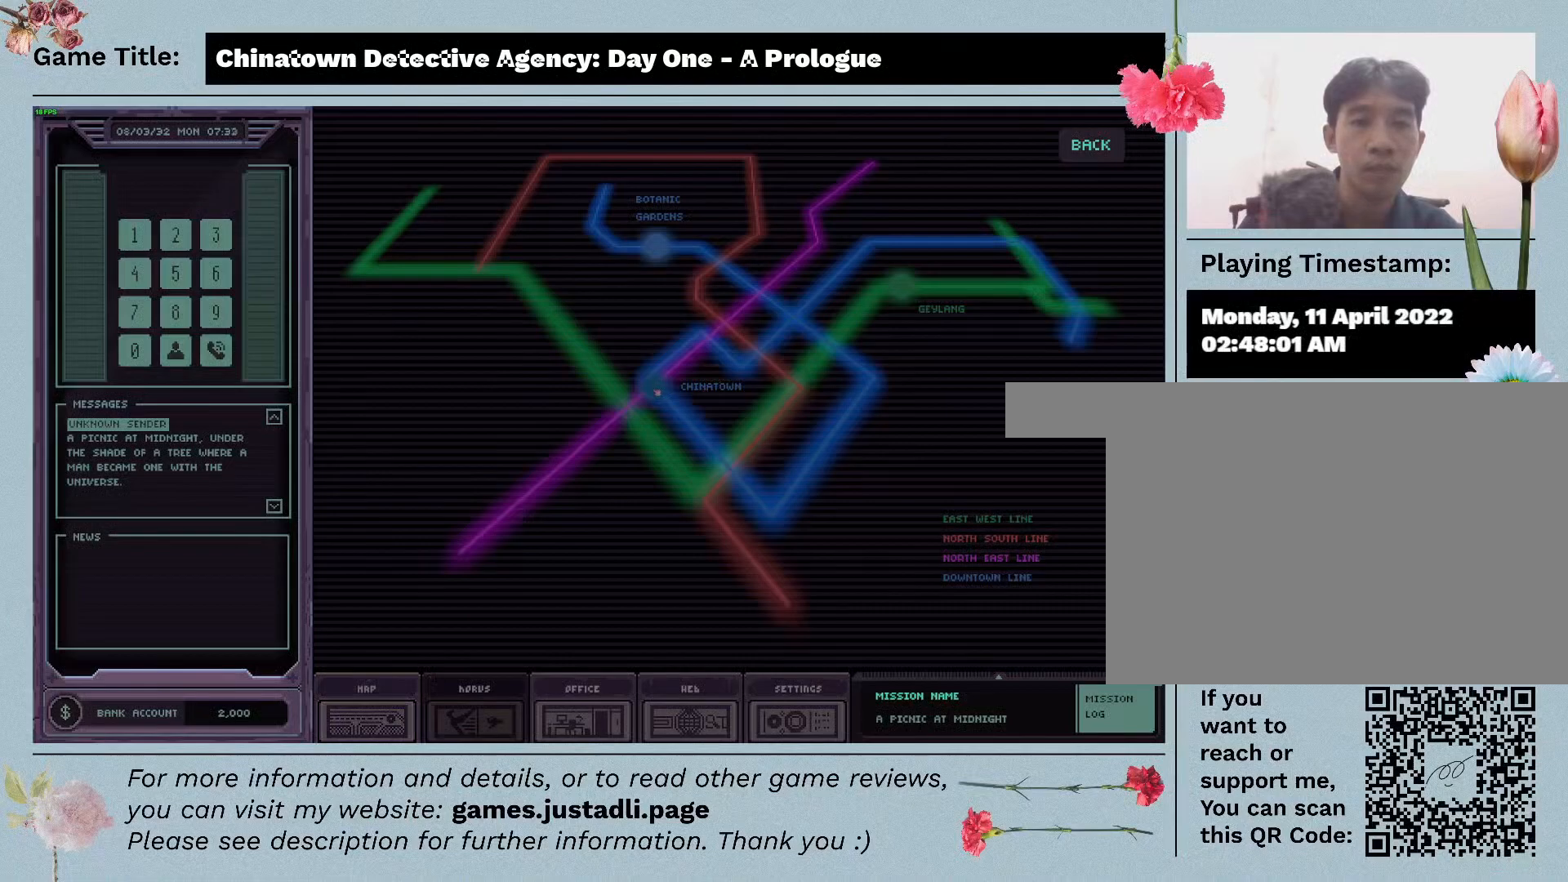
{"keys": [], "mouse": [], "events": []}
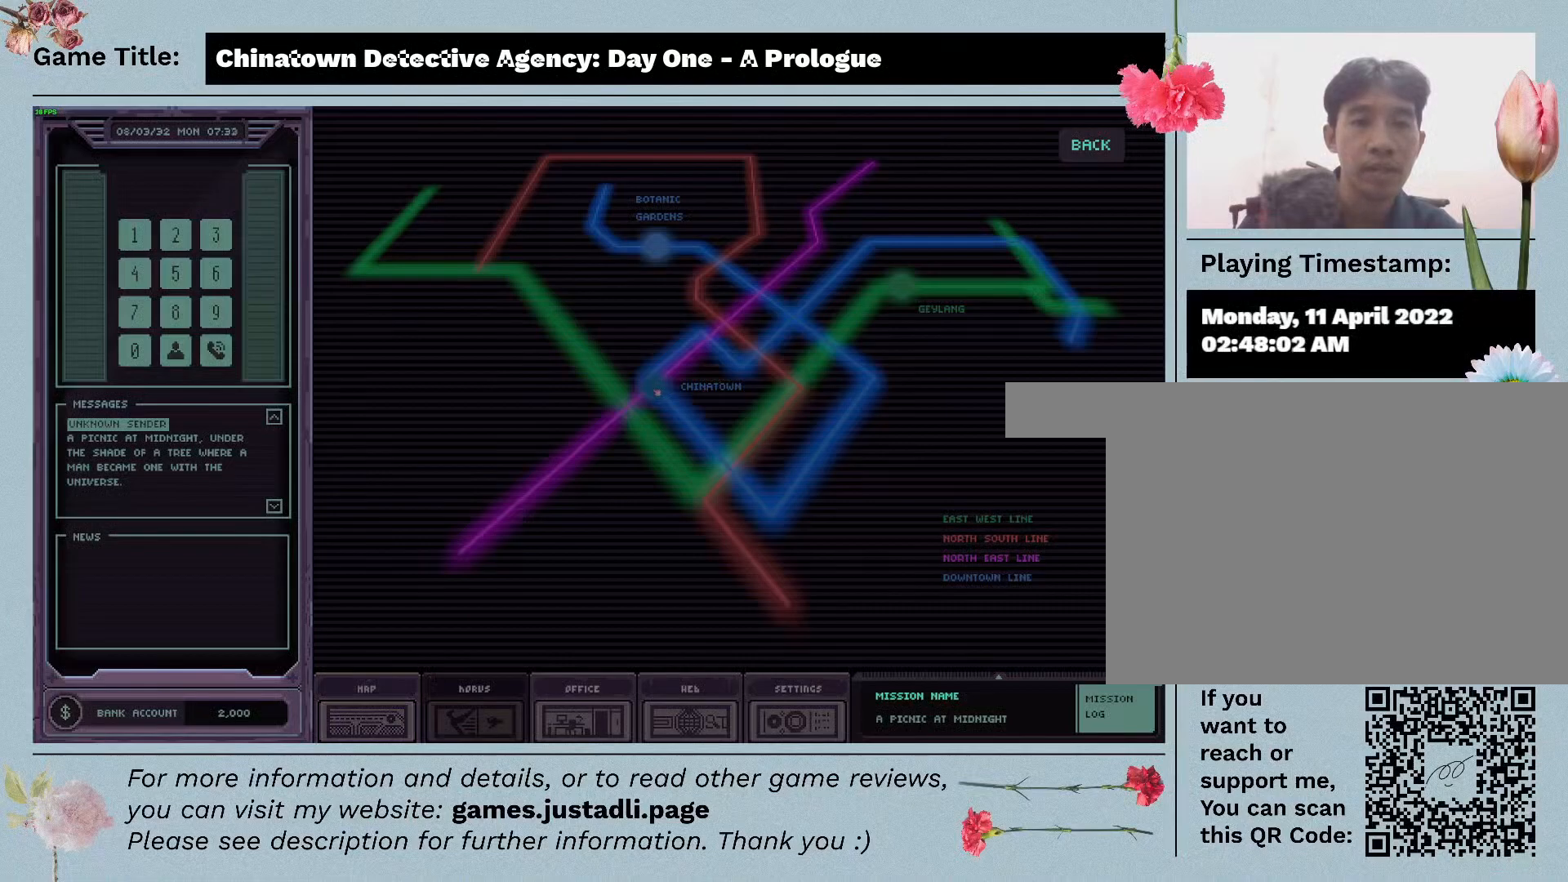
{"keys": [], "mouse": ["left"], "events": [[333, "mouse_left", "down"]]}
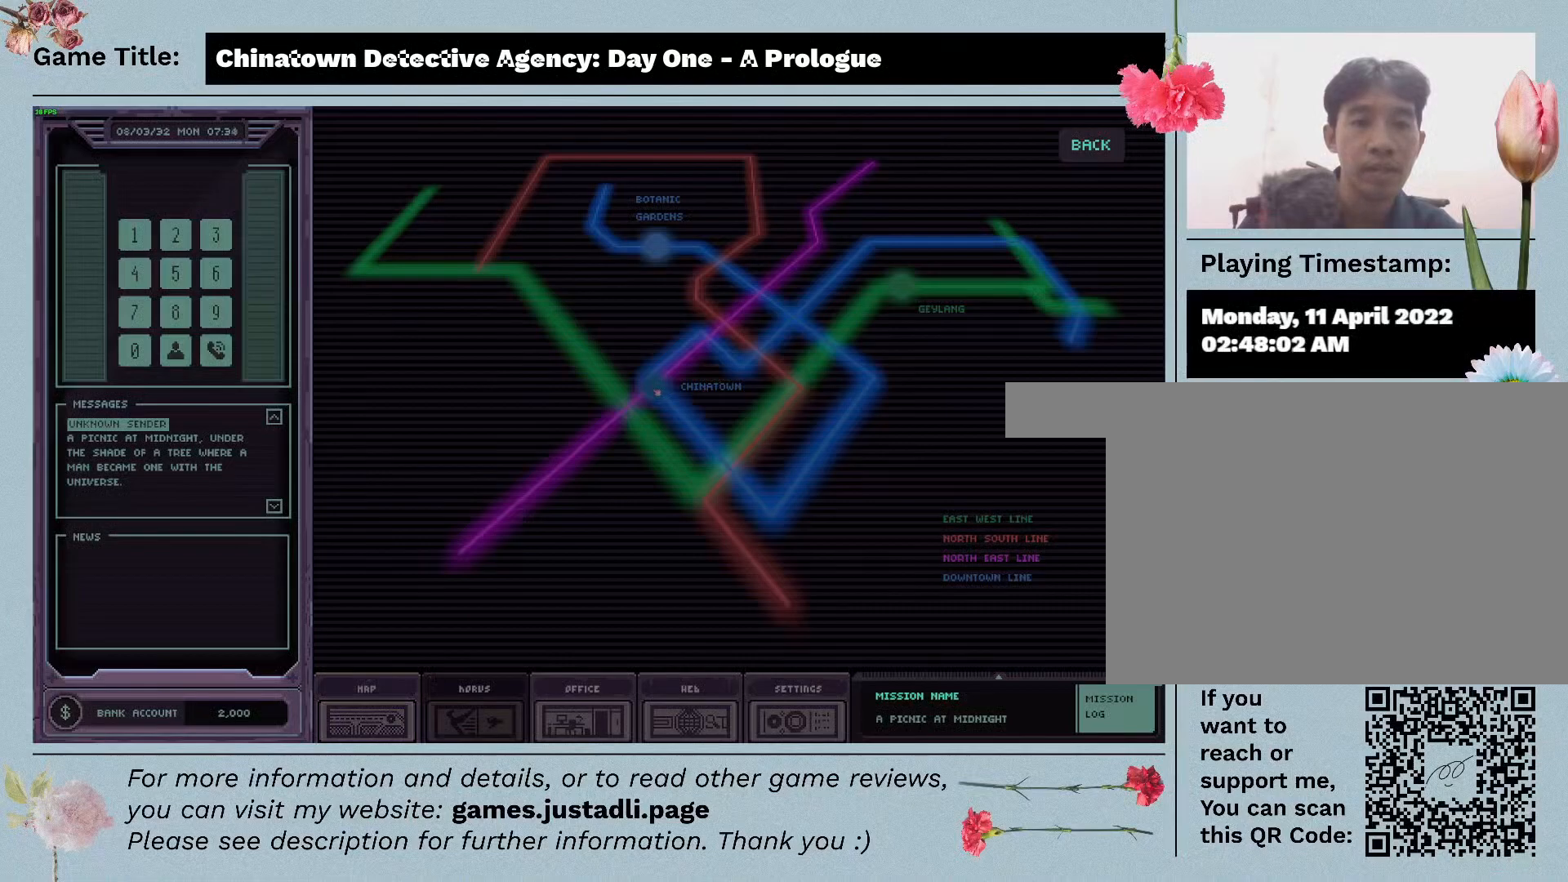
{"keys": [], "mouse": [], "events": [[150, "mouse_left", "up"]]}
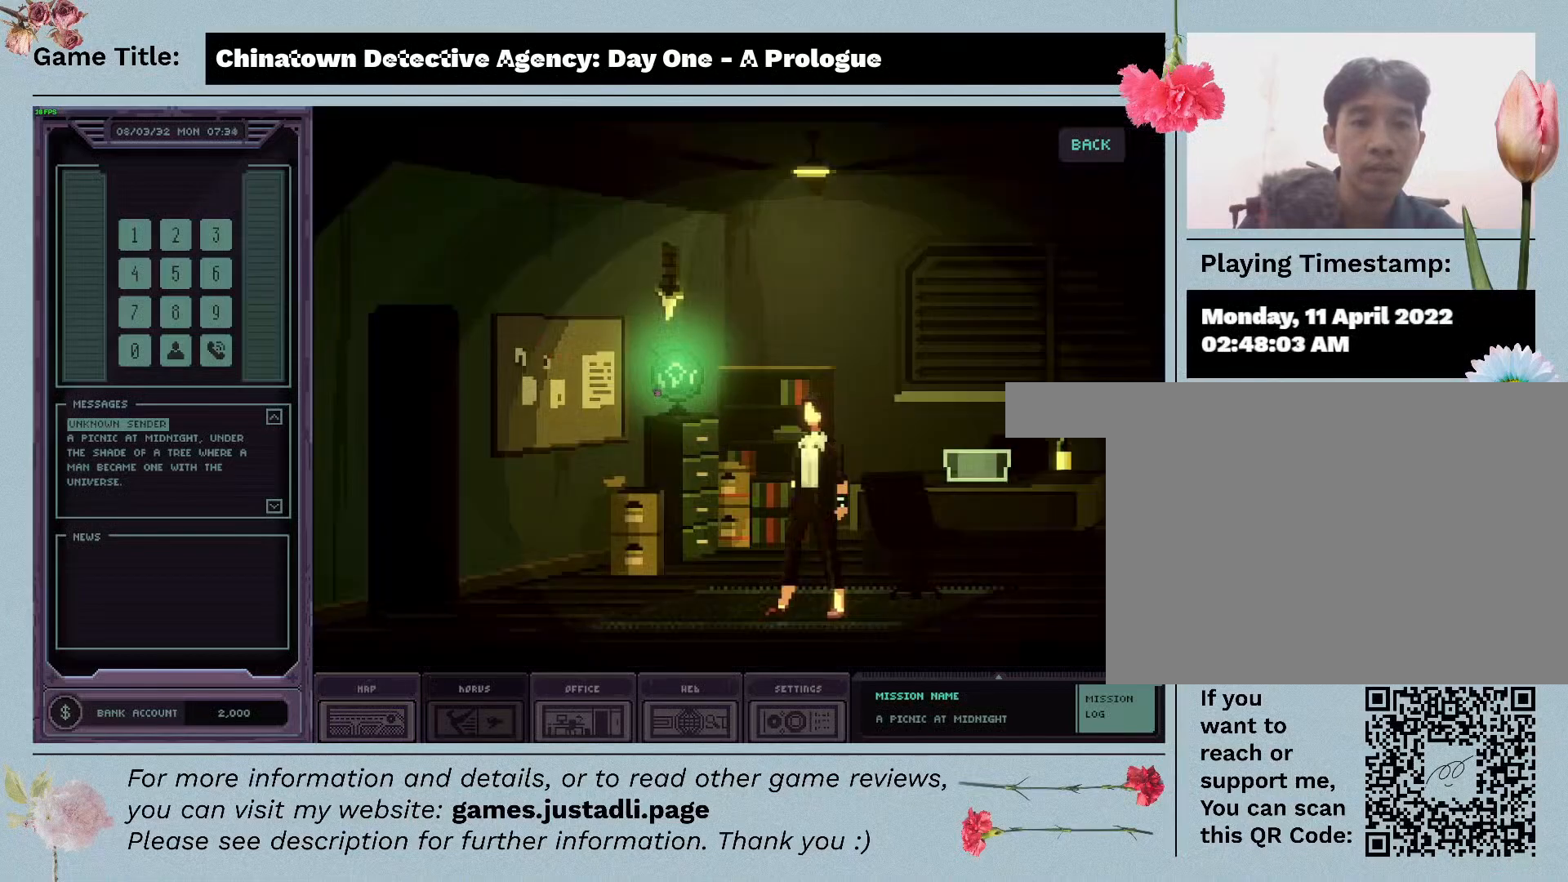
{"keys": [], "mouse": [], "events": []}
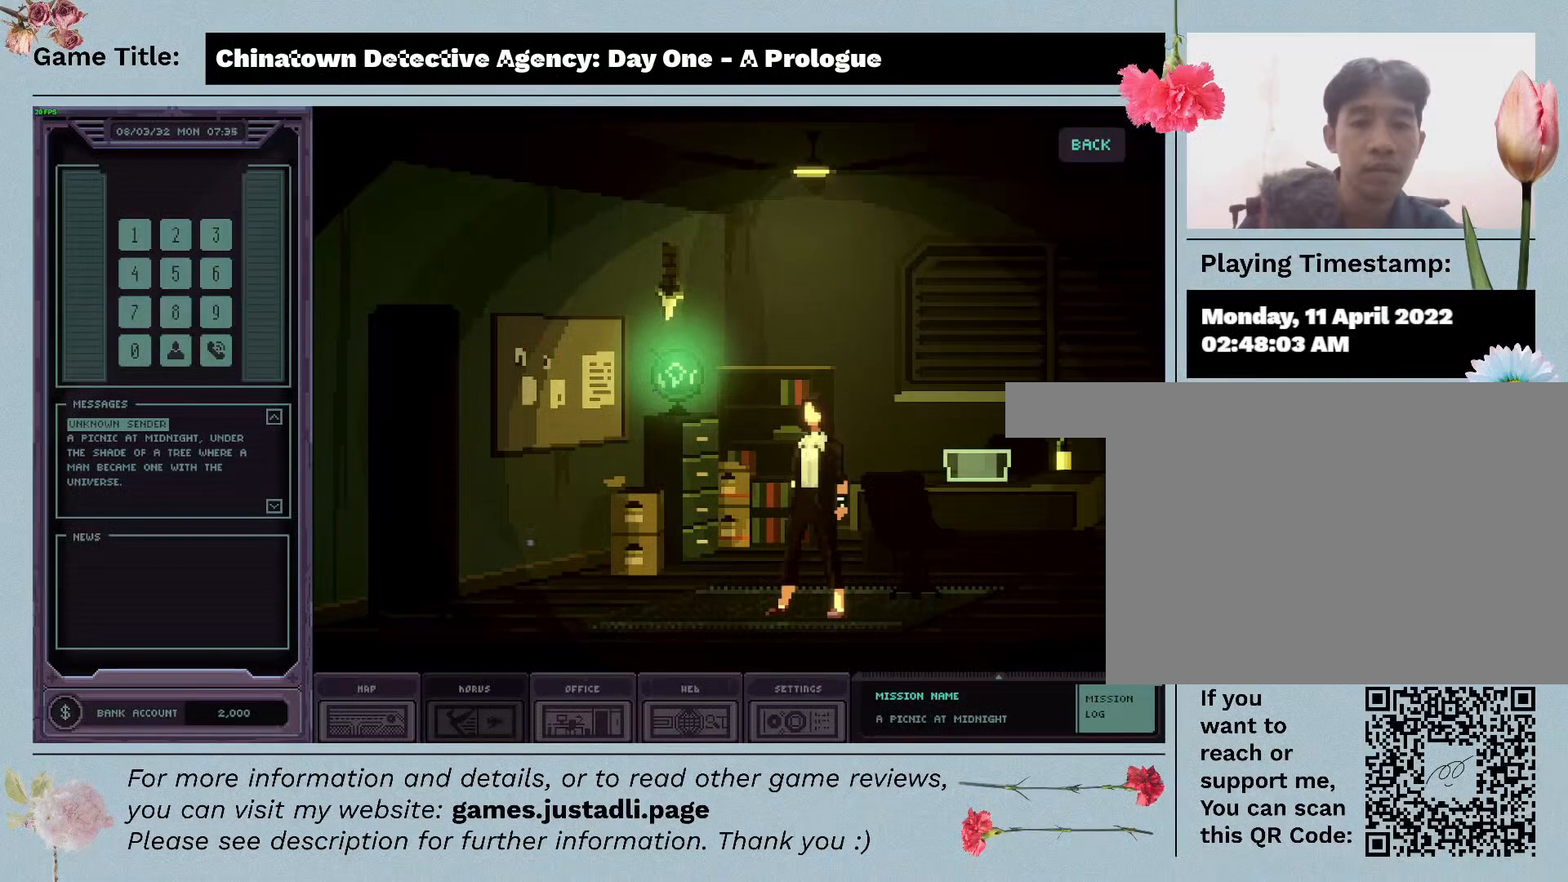
{"keys": [], "mouse": [], "events": []}
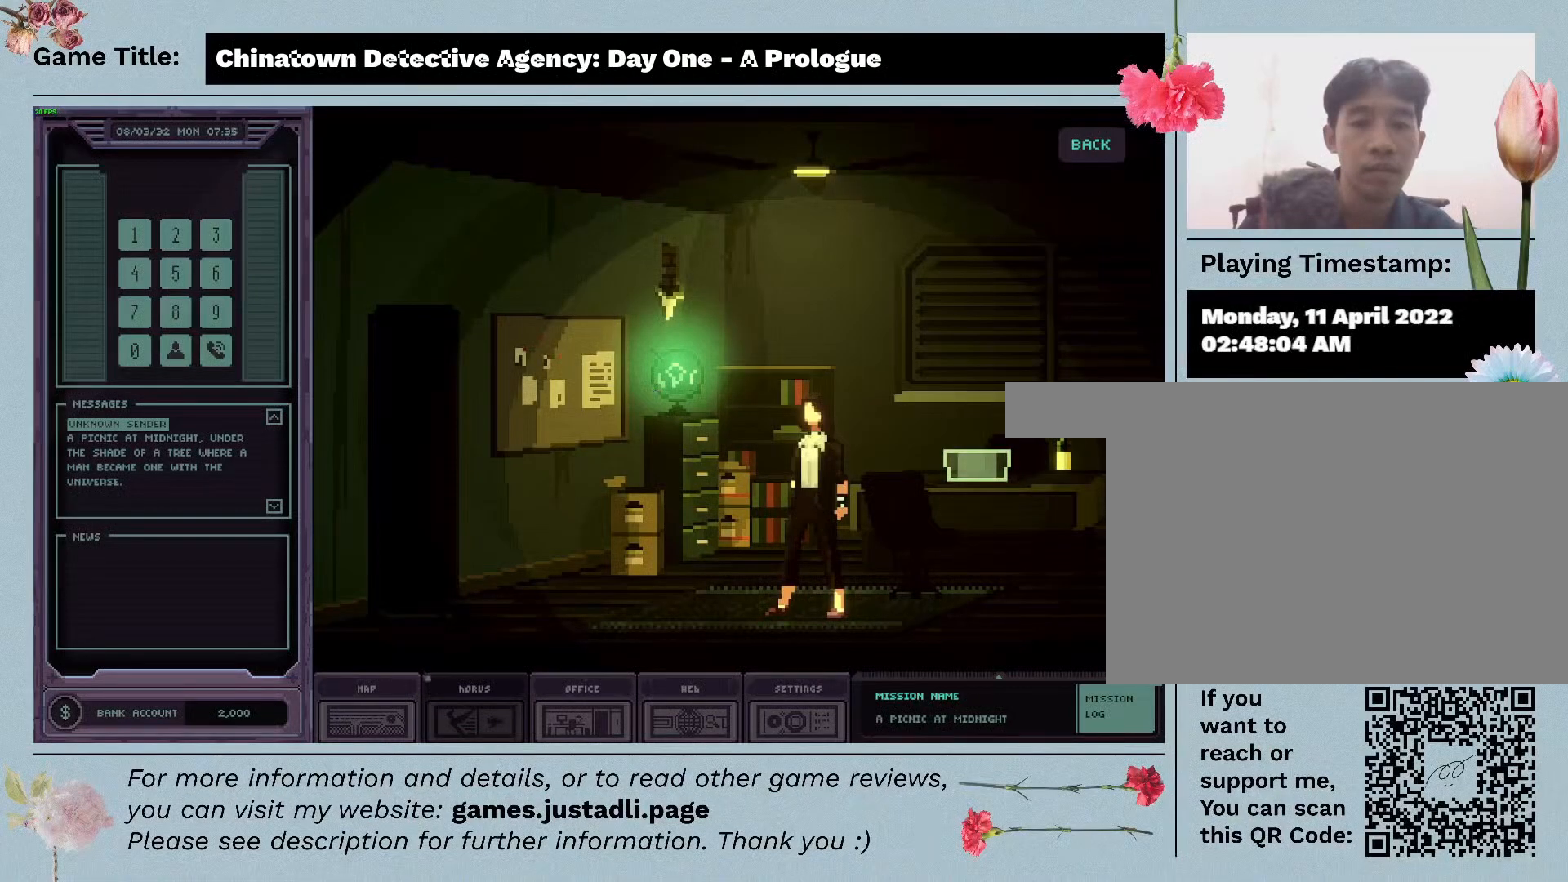
{"keys": [], "mouse": [], "events": [[183, "mouse_left", "down"], [400, "mouse_left", "up"]]}
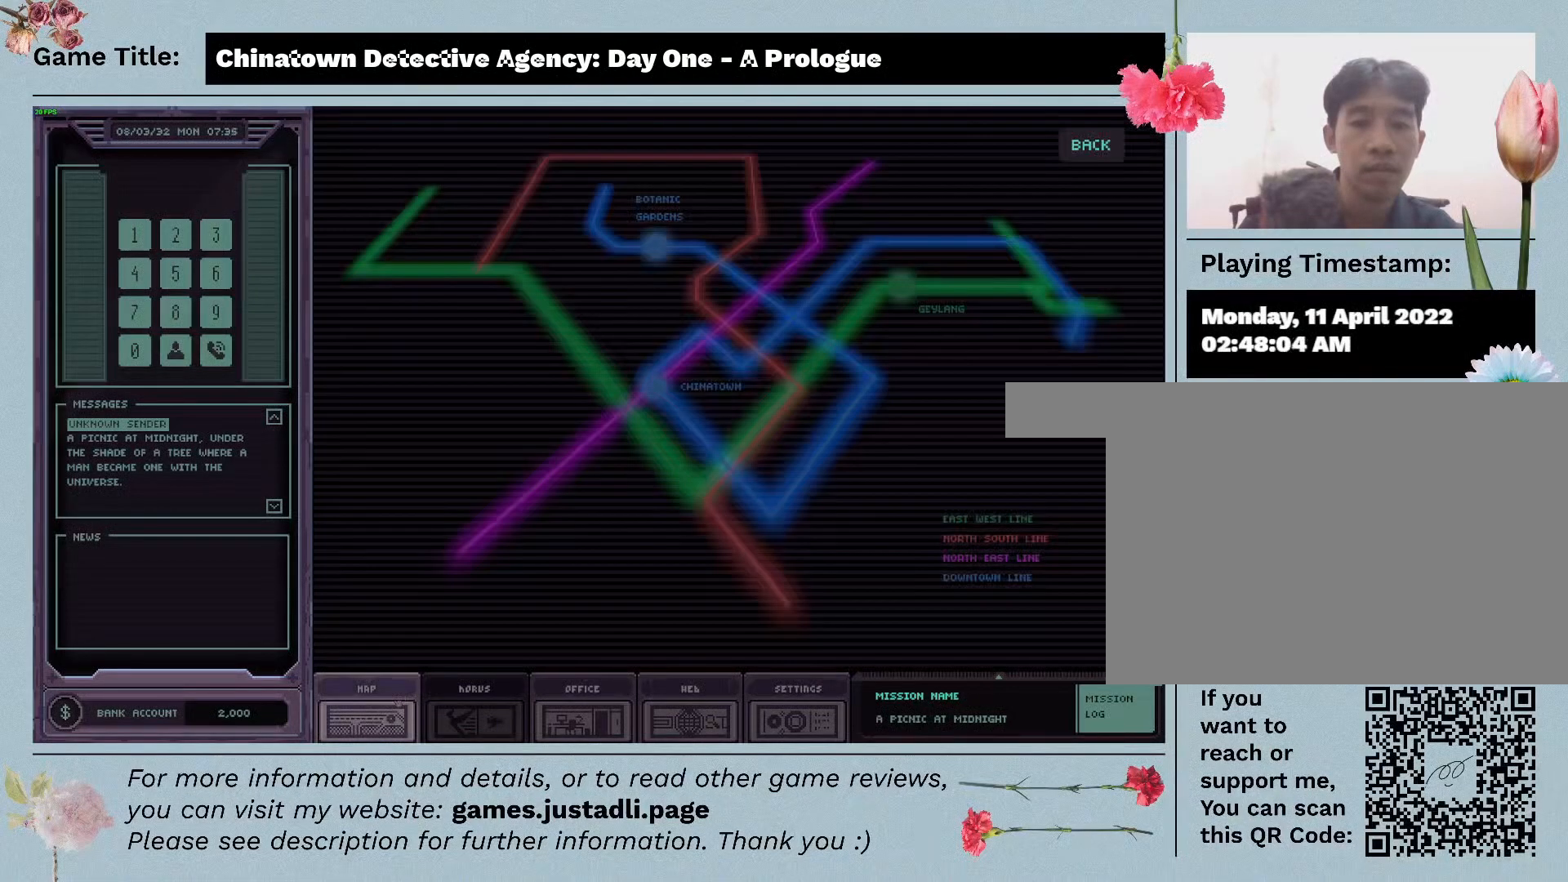
{"keys": [], "mouse": [], "events": []}
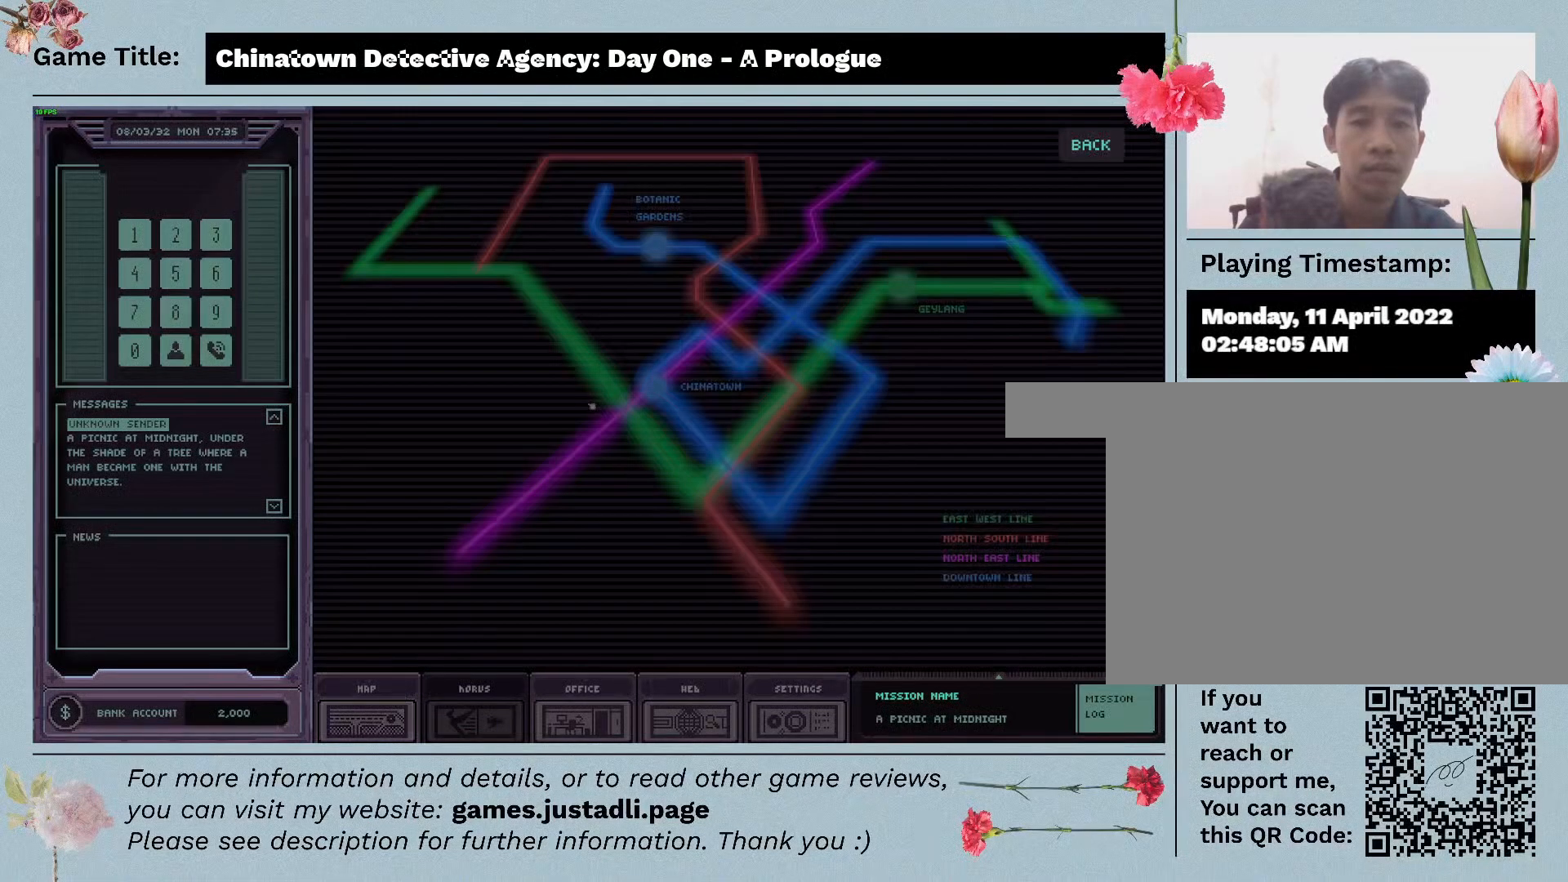
{"keys": [], "mouse": [], "events": []}
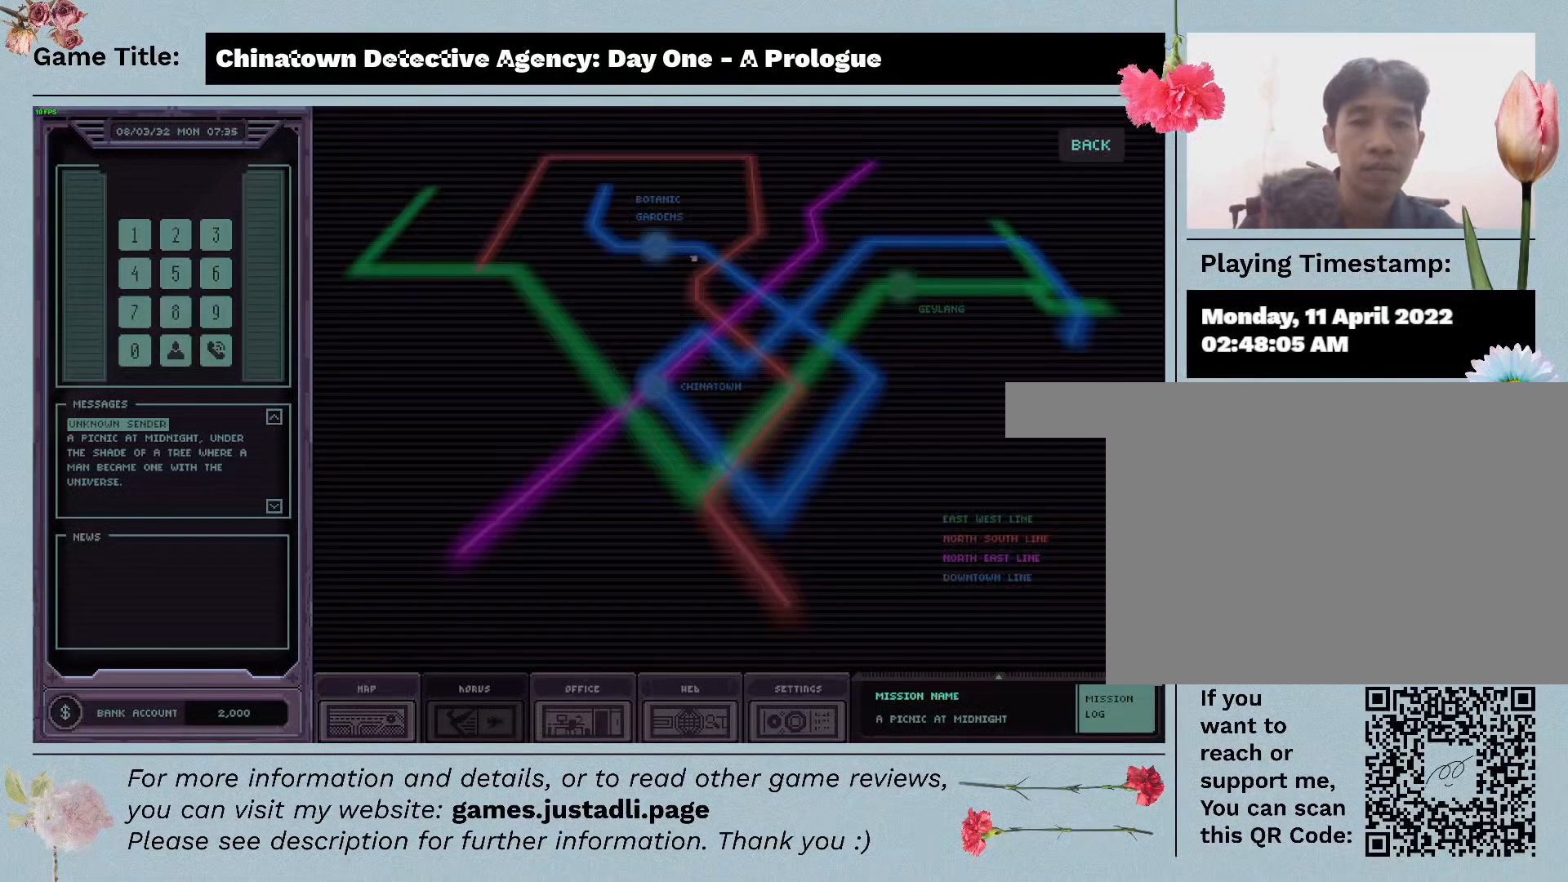
{"keys": [], "mouse": ["left"], "events": [[500, "mouse_left", "down"]]}
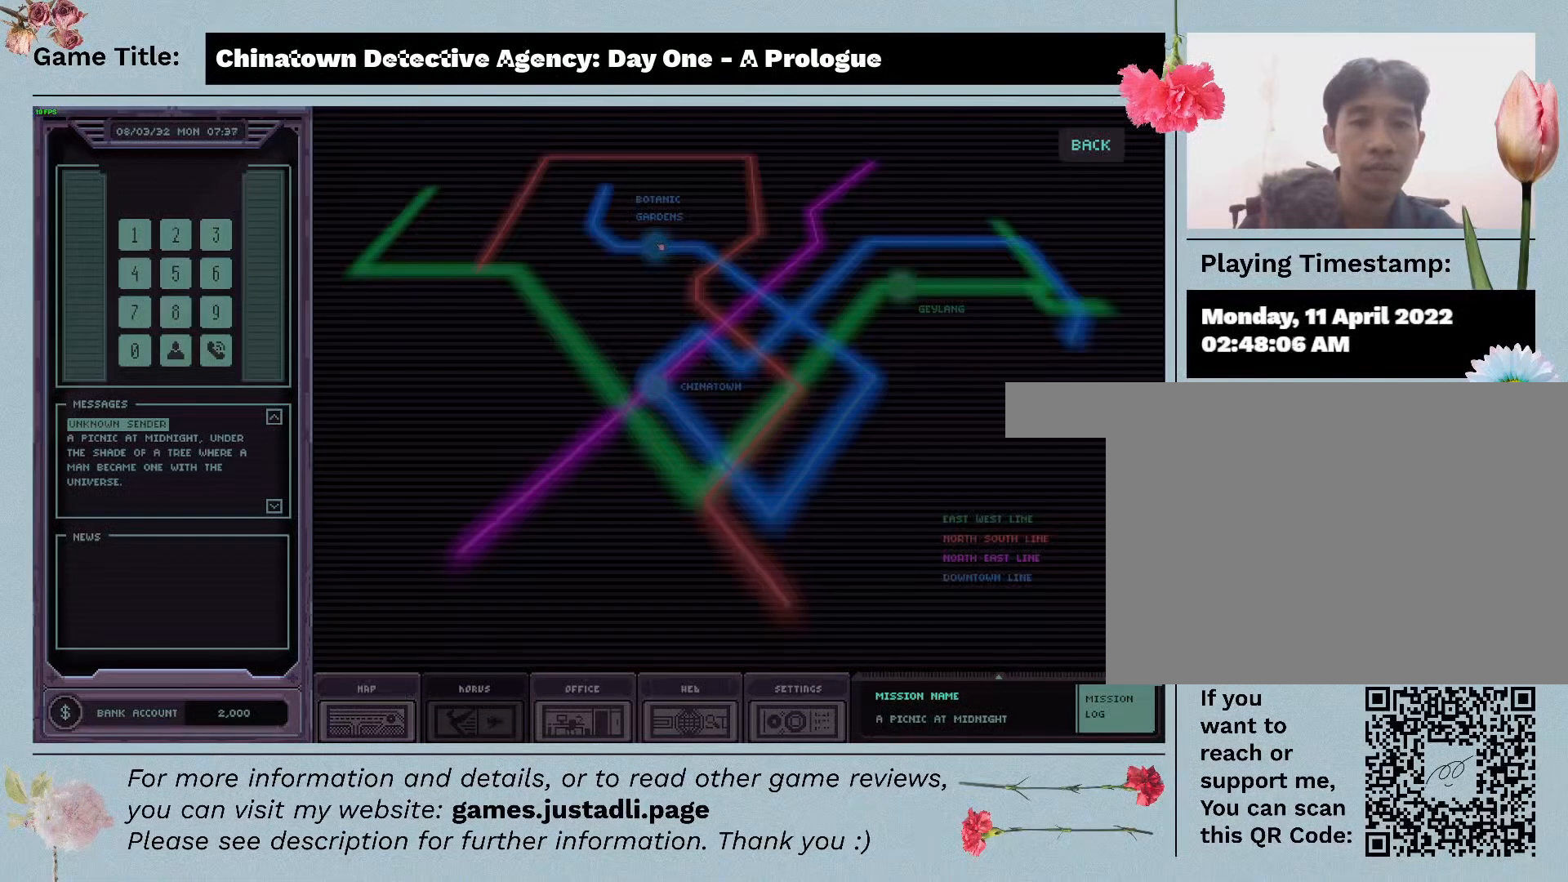
{"keys": [], "mouse": [], "events": [[367, "mouse_left", "up"]]}
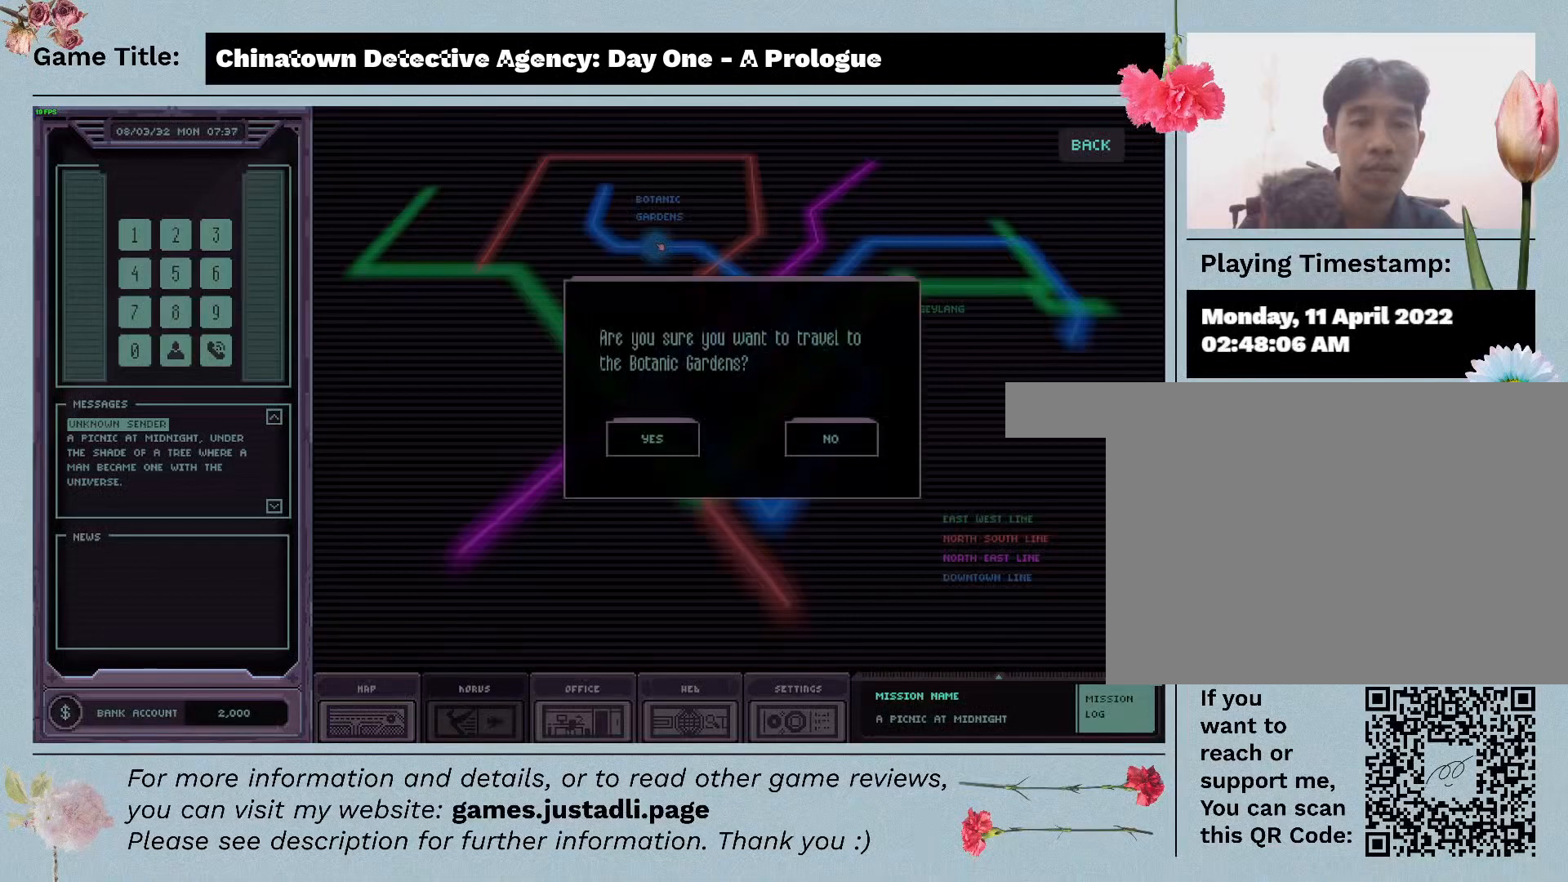
{"keys": [], "mouse": [], "events": []}
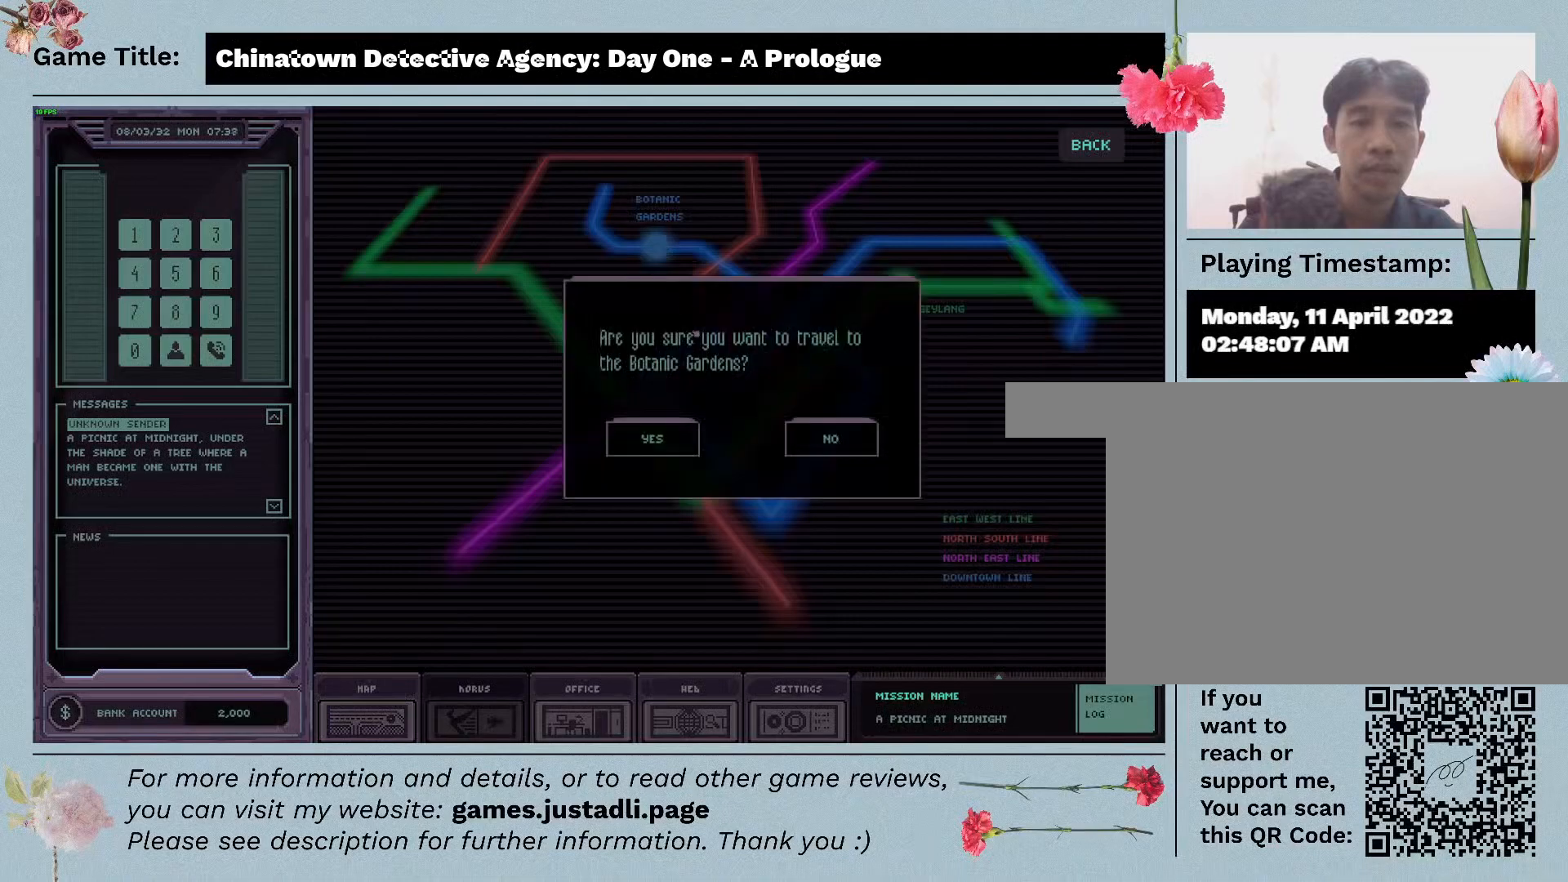
{"keys": [], "mouse": [], "events": []}
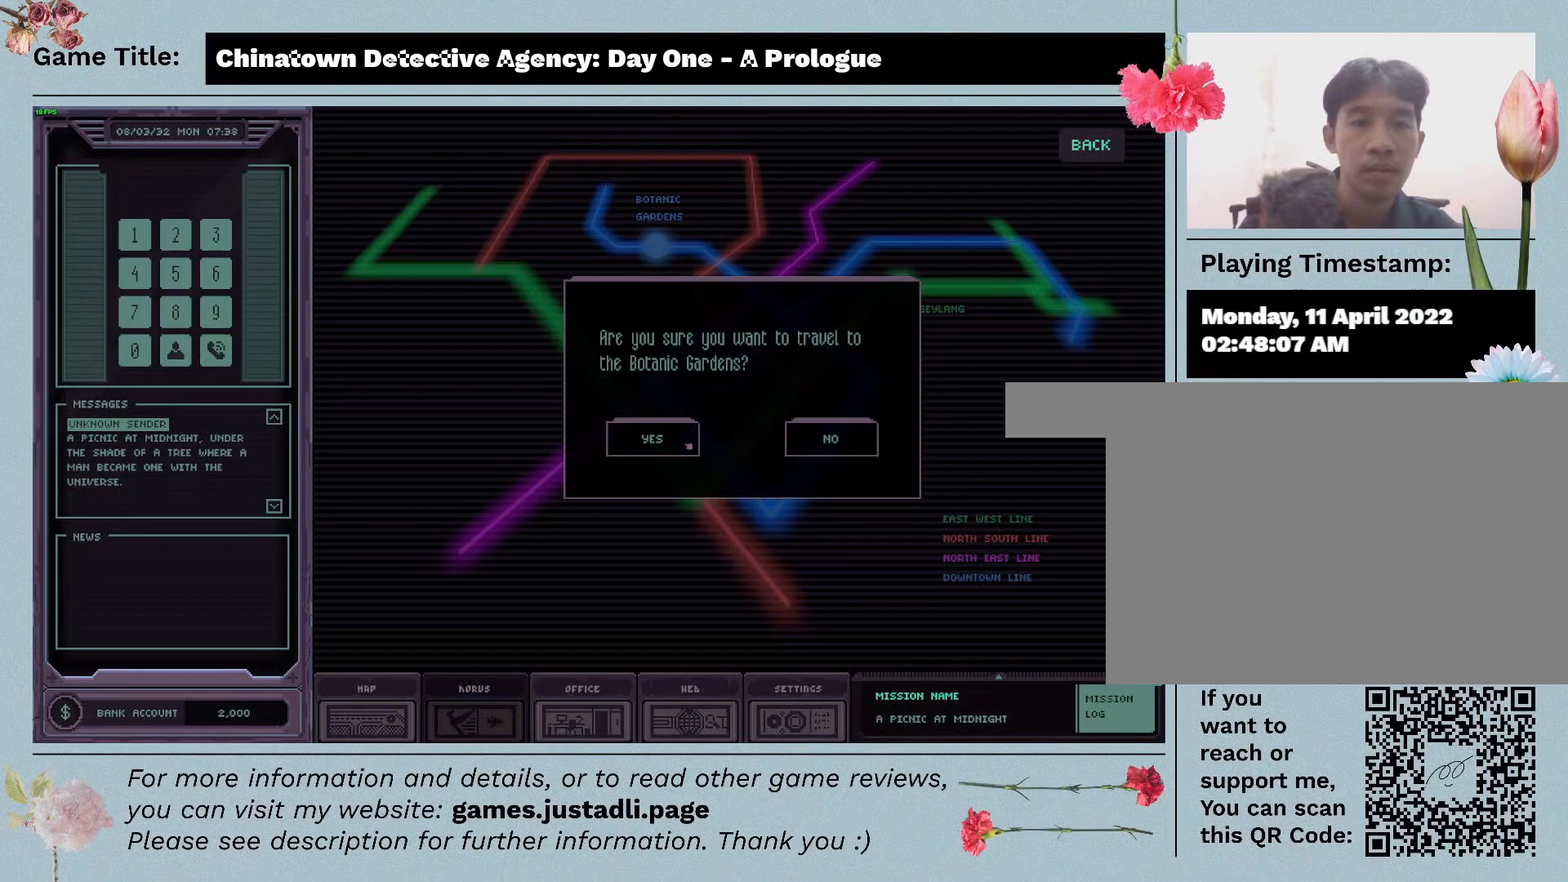
{"keys": [], "mouse": [], "events": [[67, "mouse_left", "down"], [383, "mouse_left", "up"]]}
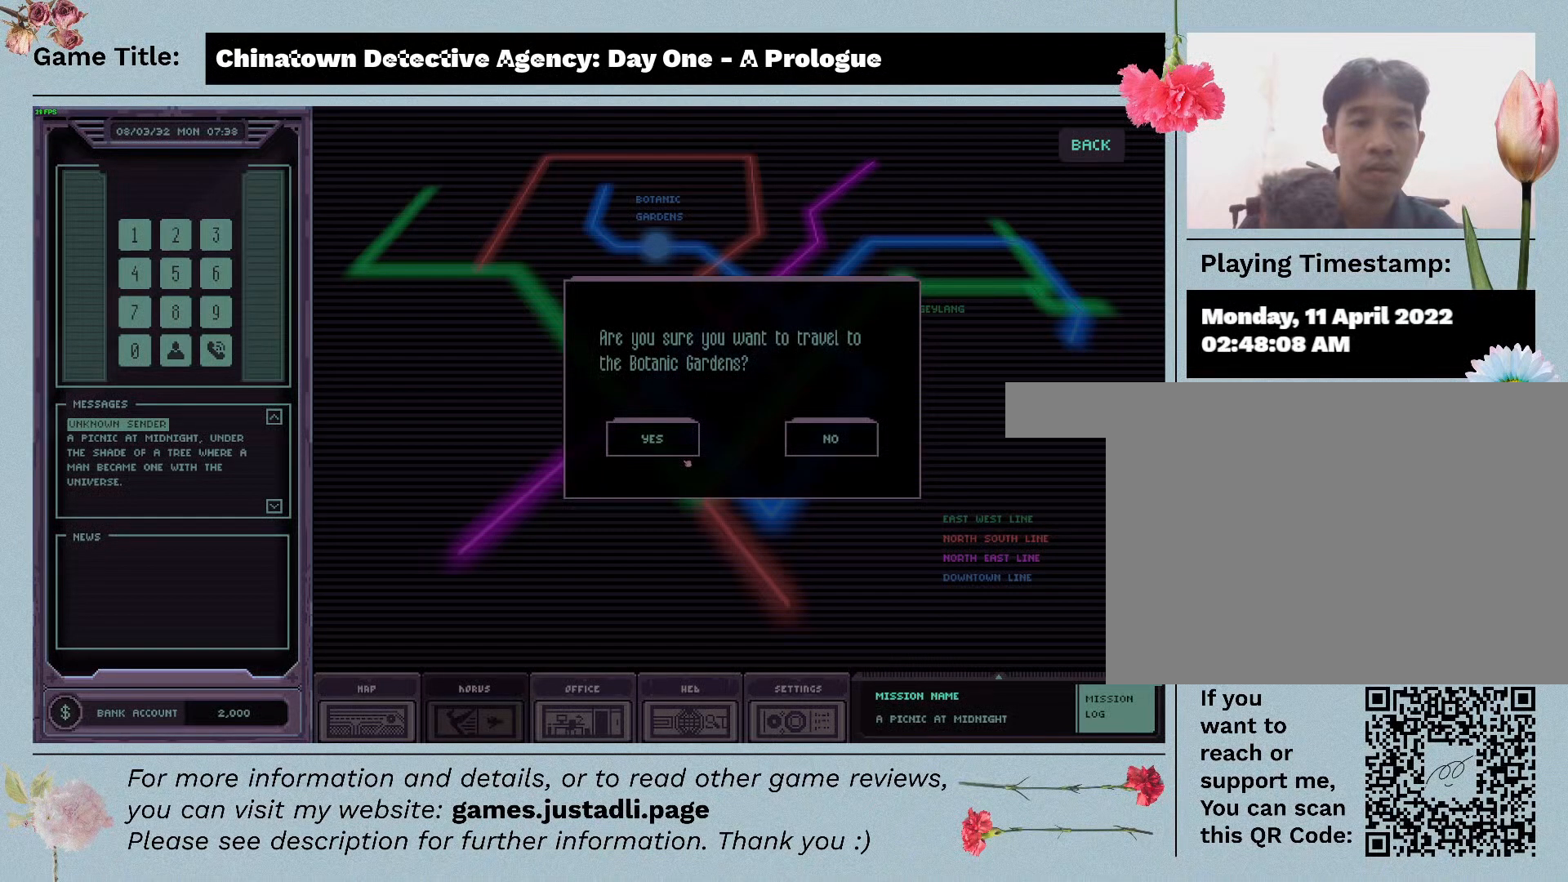
{"keys": [], "mouse": [], "events": []}
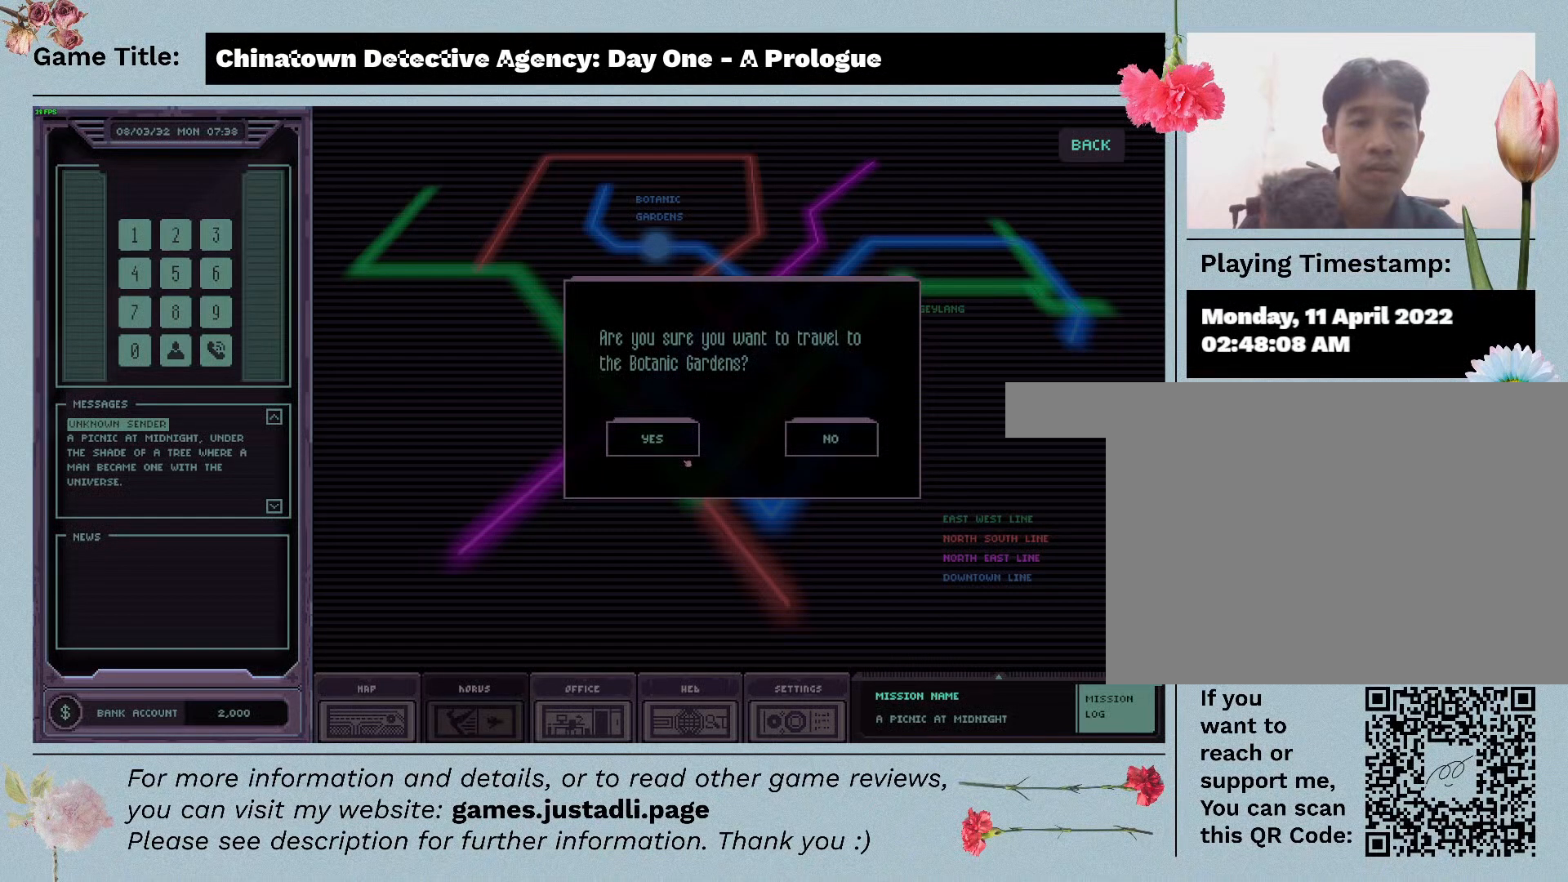
{"keys": [], "mouse": [], "events": [[117, "mouse_left", "down"], [433, "mouse_left", "up"]]}